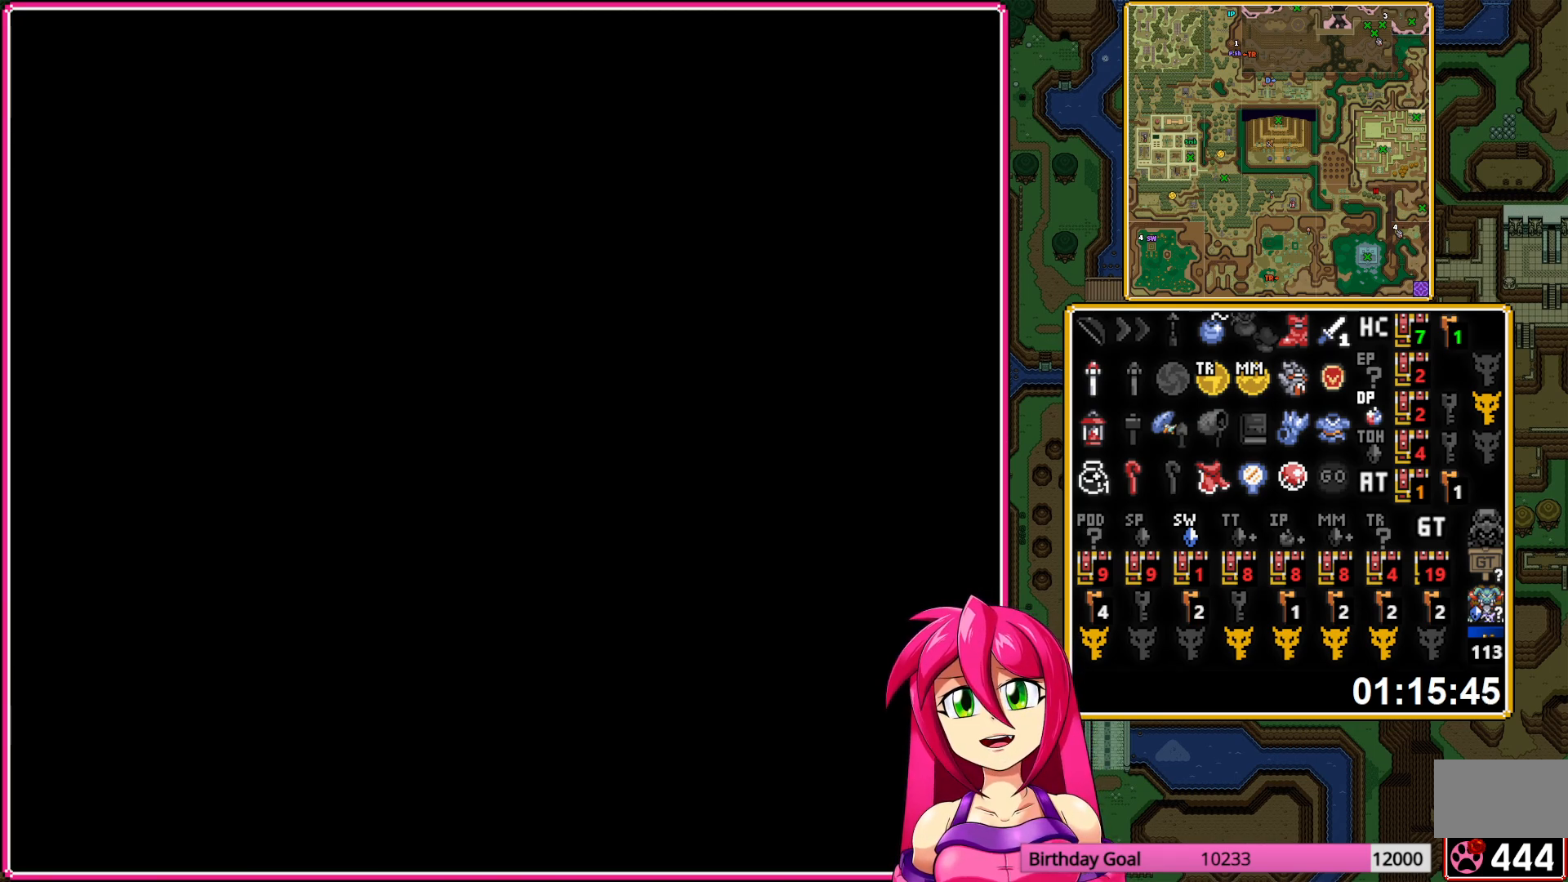
Gameplay with a controller (Nintendo layout); each line is a JSON object with the inputs held at the frame after it. "events" lists button and stick changes between this image and that frame as [ms after this image, input, new state], when the widget could be followed in between. Not read: L3 R3.
{"buttons": ["DPAD_DOWN"], "events": []}
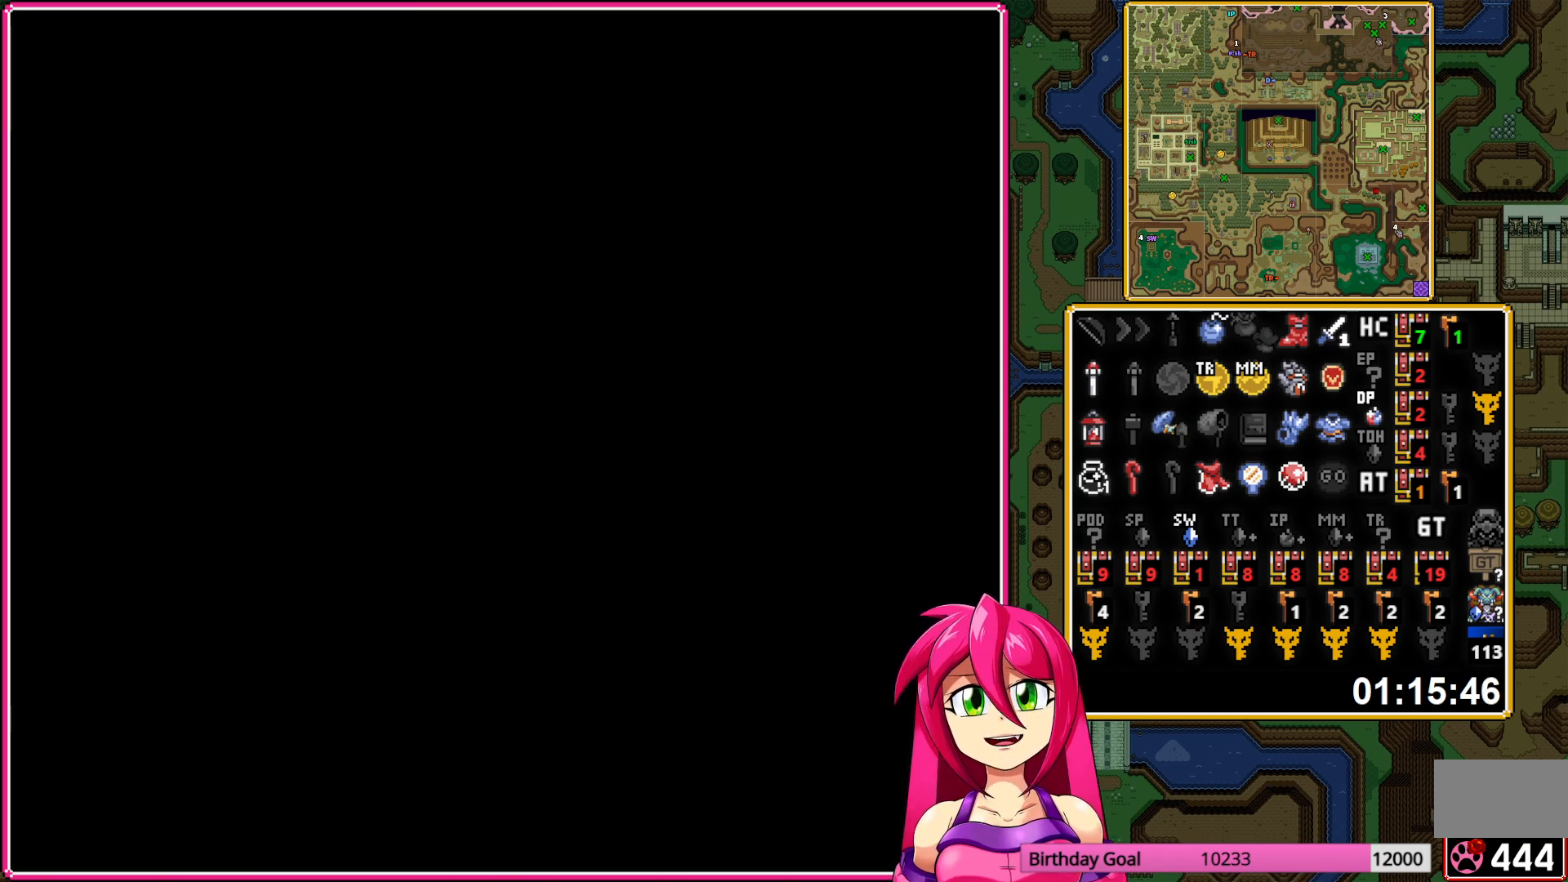
{"buttons": ["DPAD_DOWN"], "events": []}
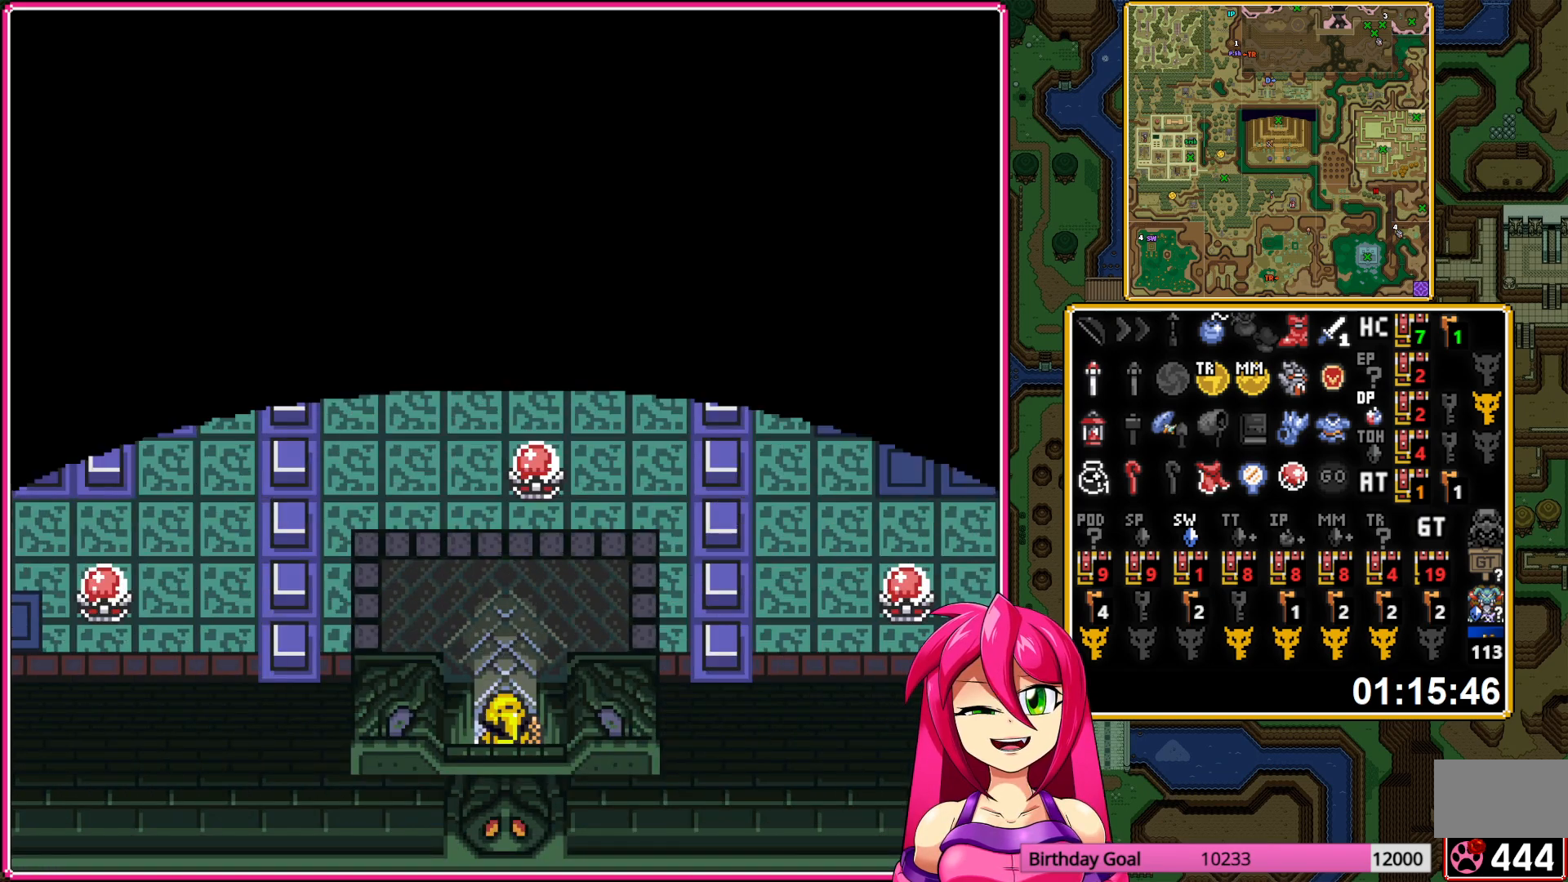
{"buttons": ["DPAD_DOWN"], "events": []}
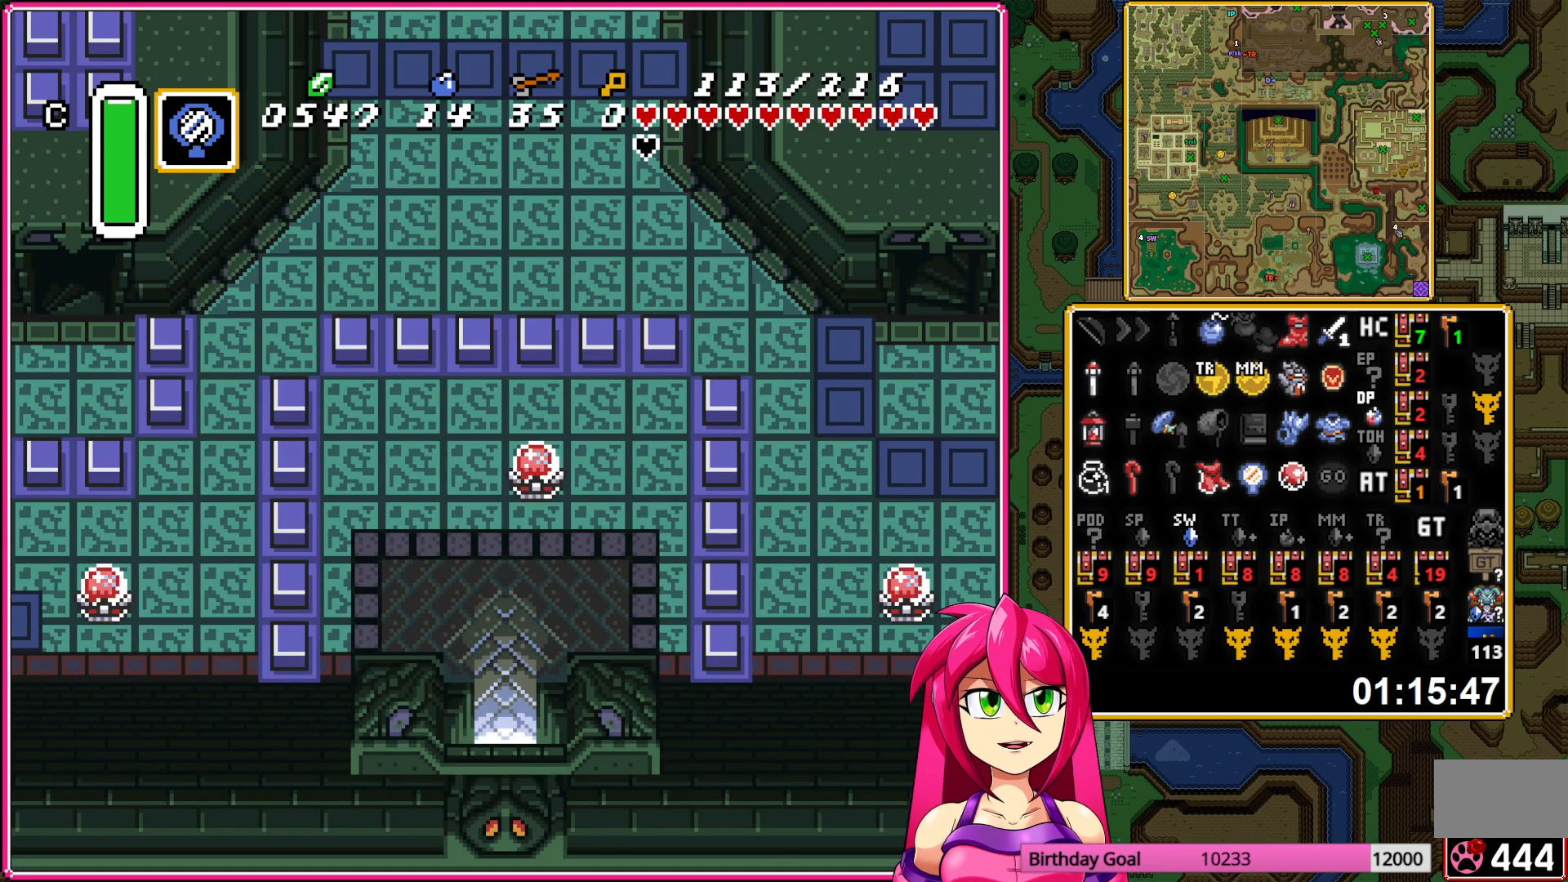
{"buttons": ["DPAD_DOWN"], "events": []}
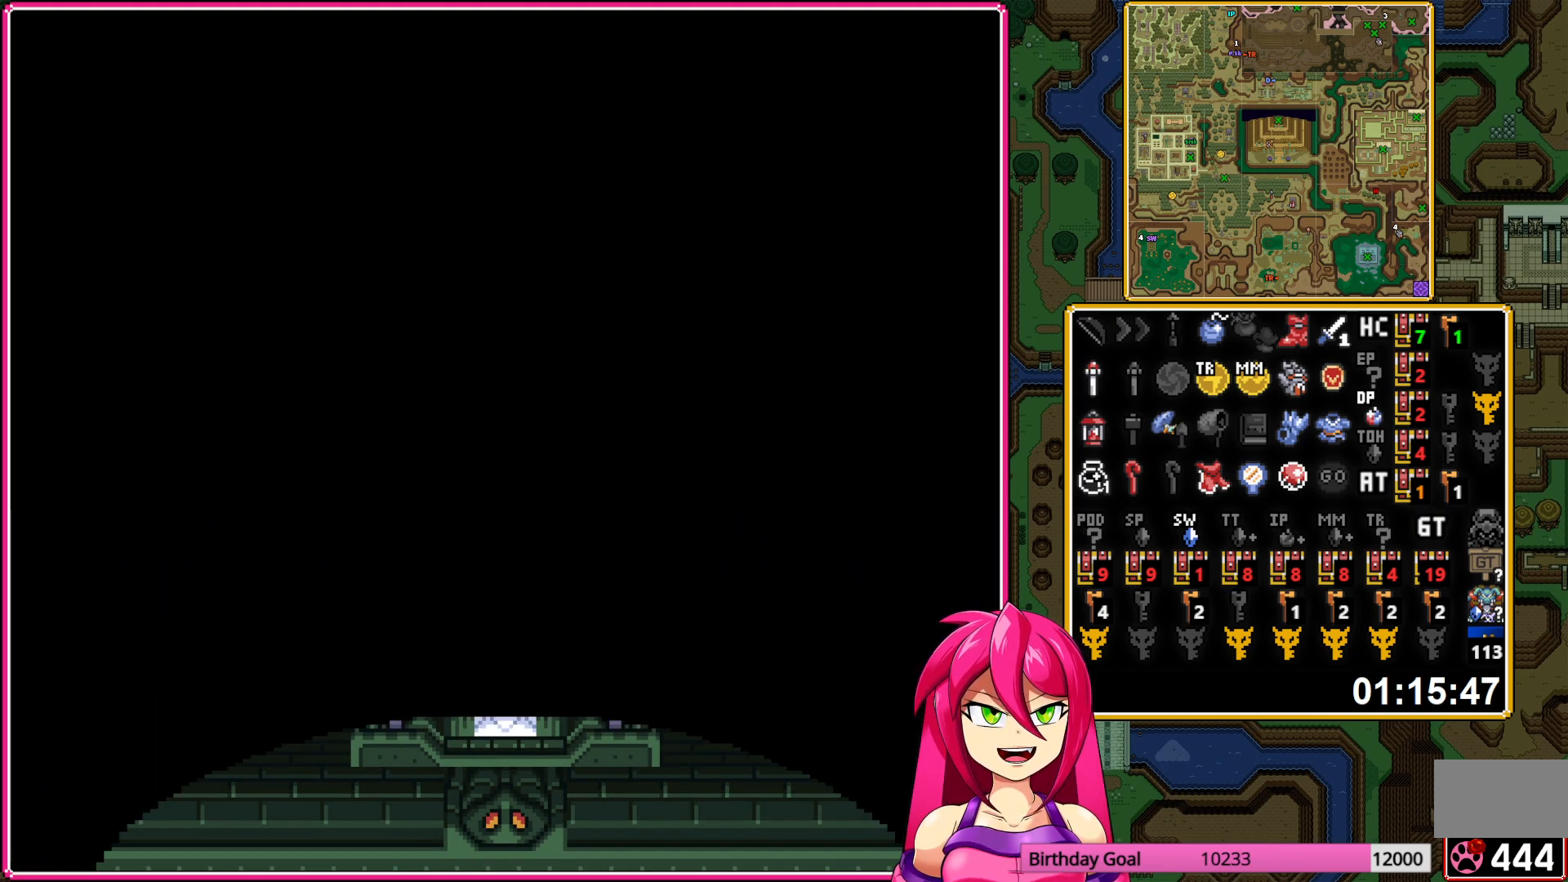
{"buttons": ["DPAD_DOWN"], "events": []}
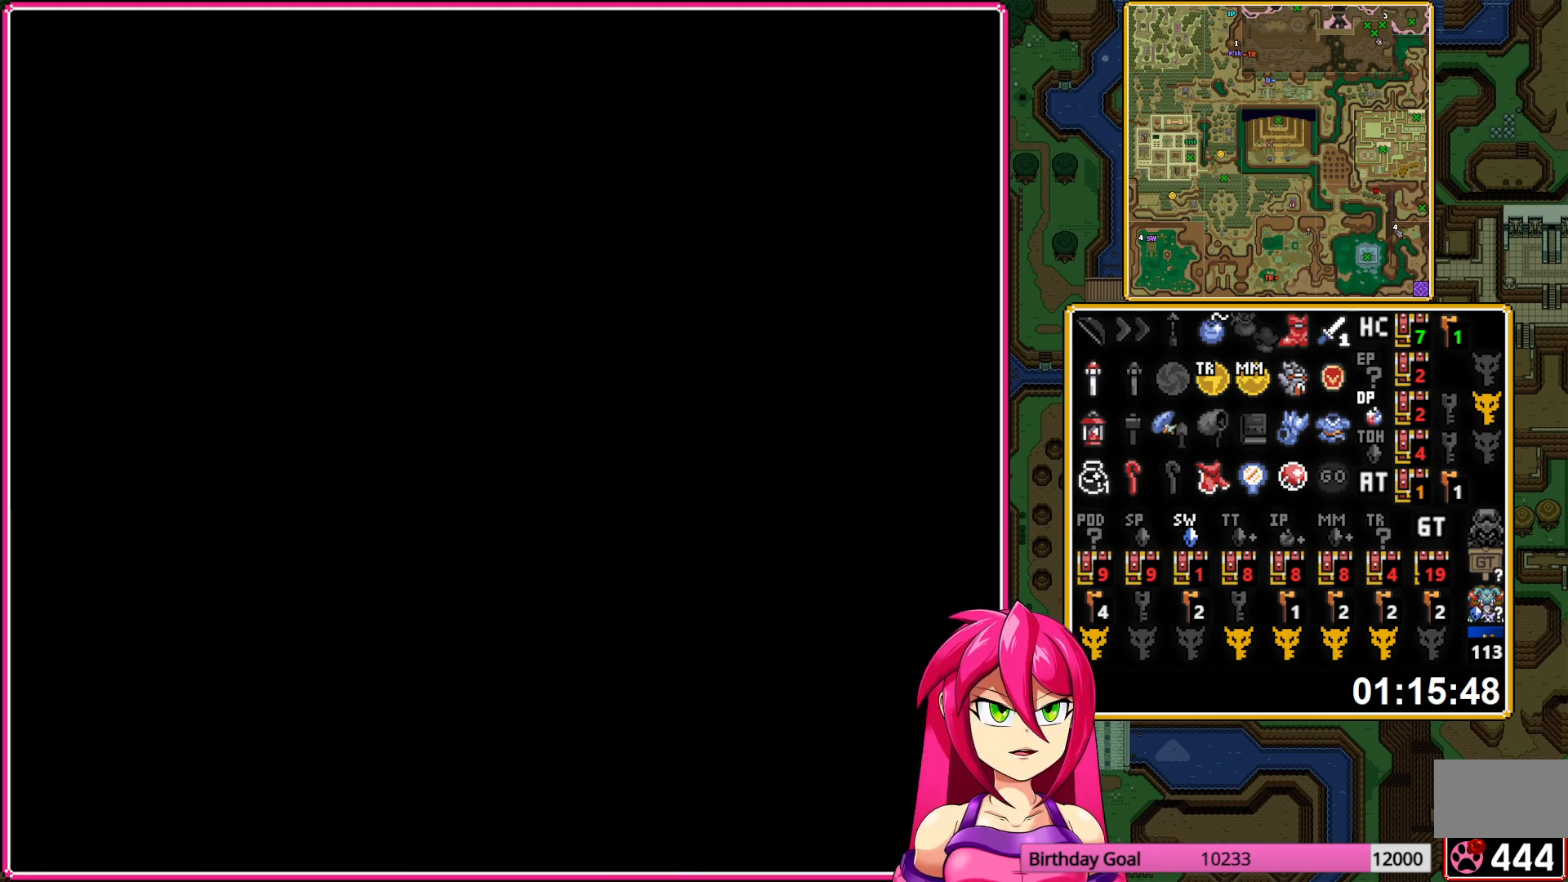
{"buttons": ["DPAD_DOWN"], "events": []}
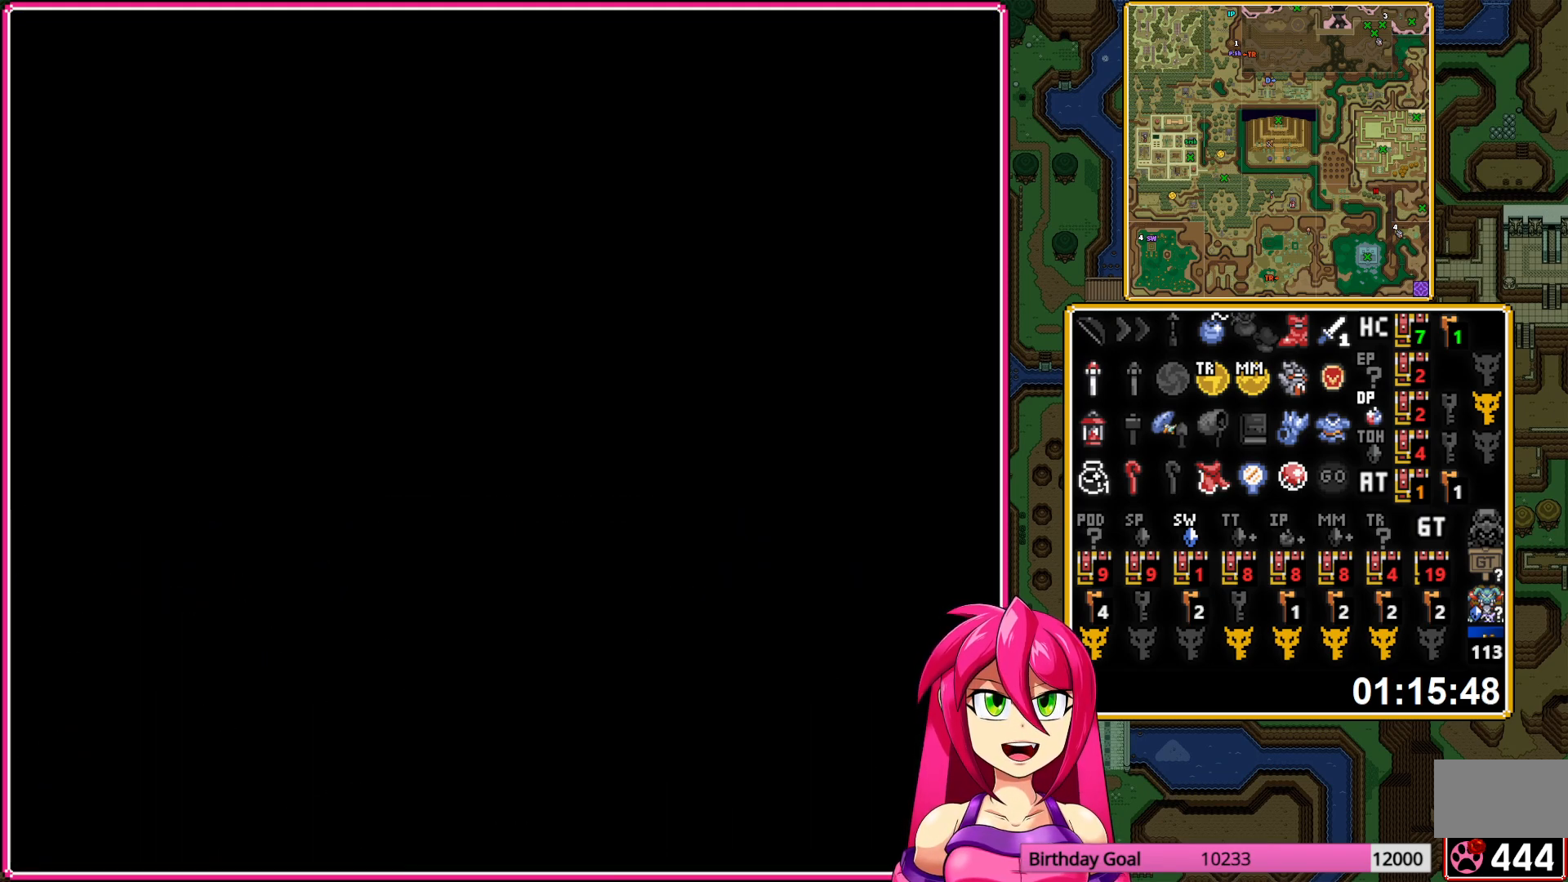
{"buttons": ["DPAD_DOWN"], "events": []}
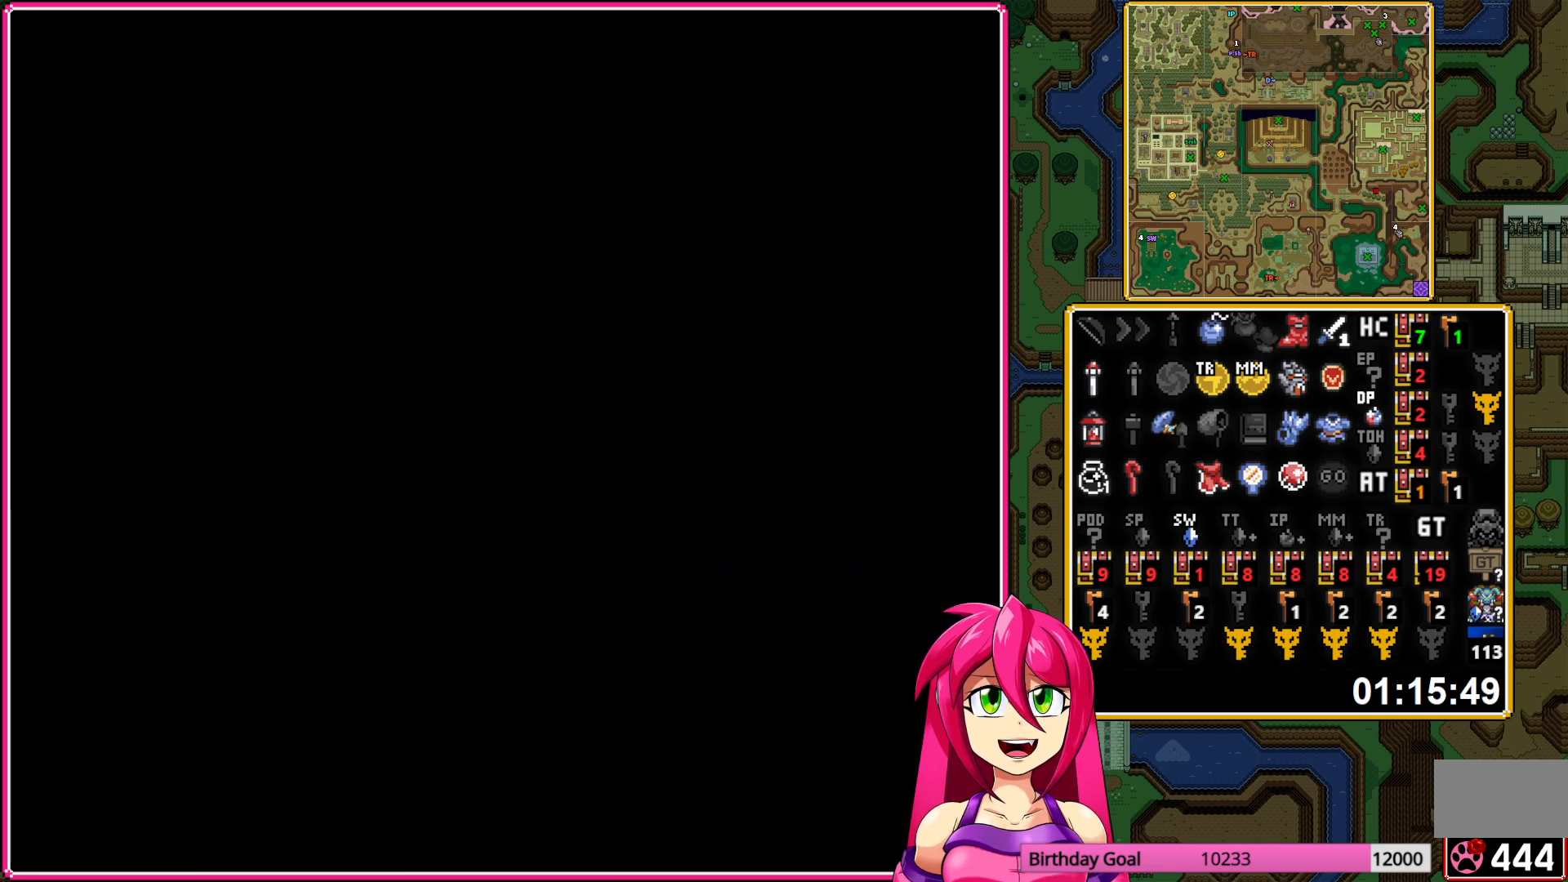
{"buttons": ["DPAD_DOWN"], "events": []}
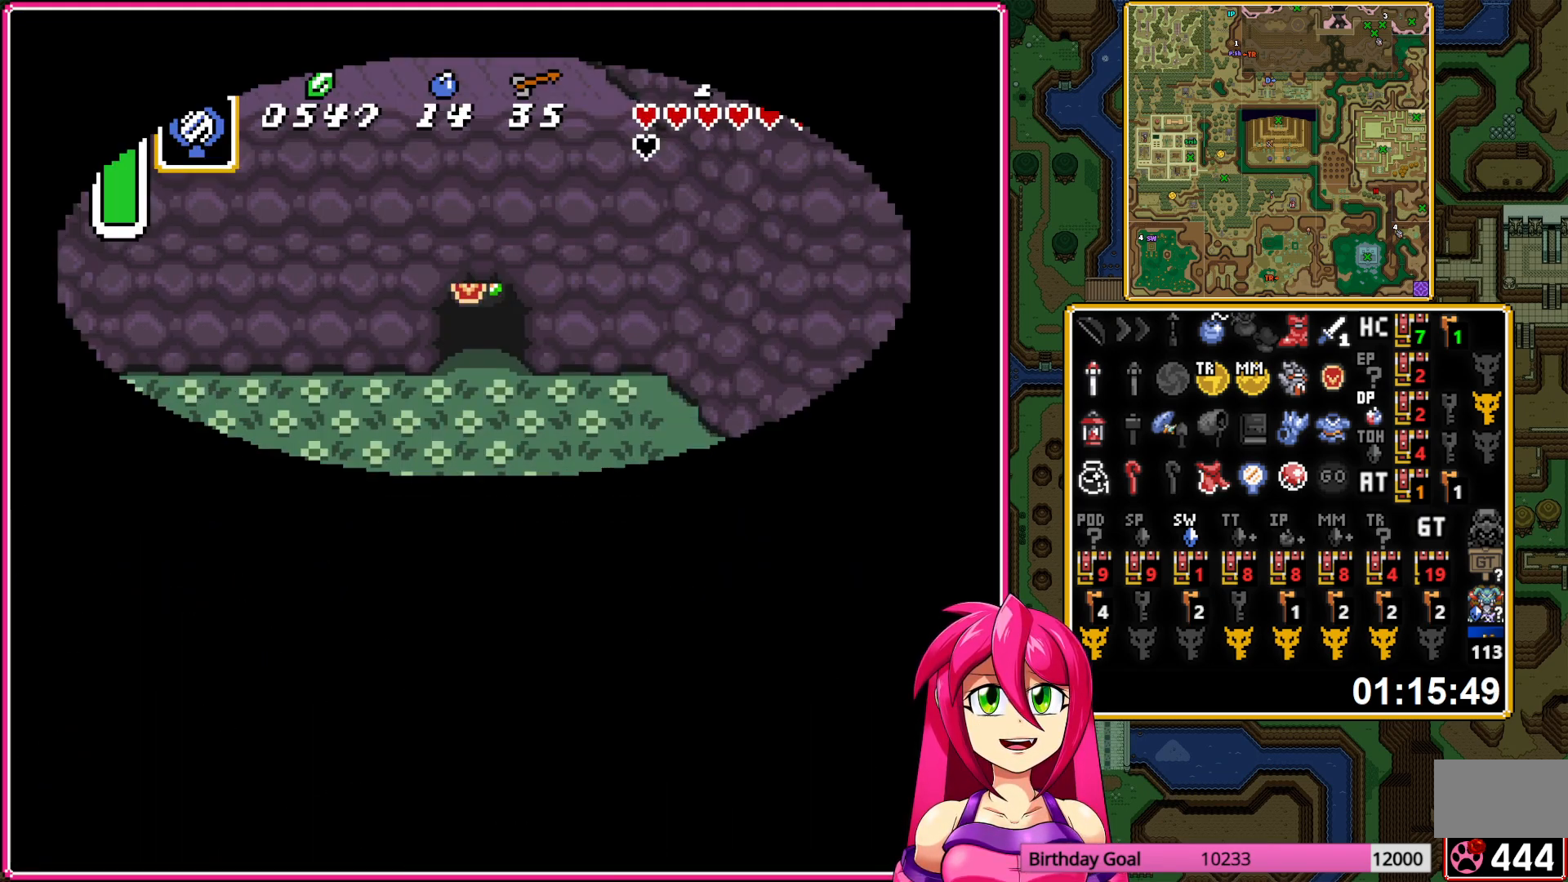
{"buttons": ["DPAD_DOWN"], "events": []}
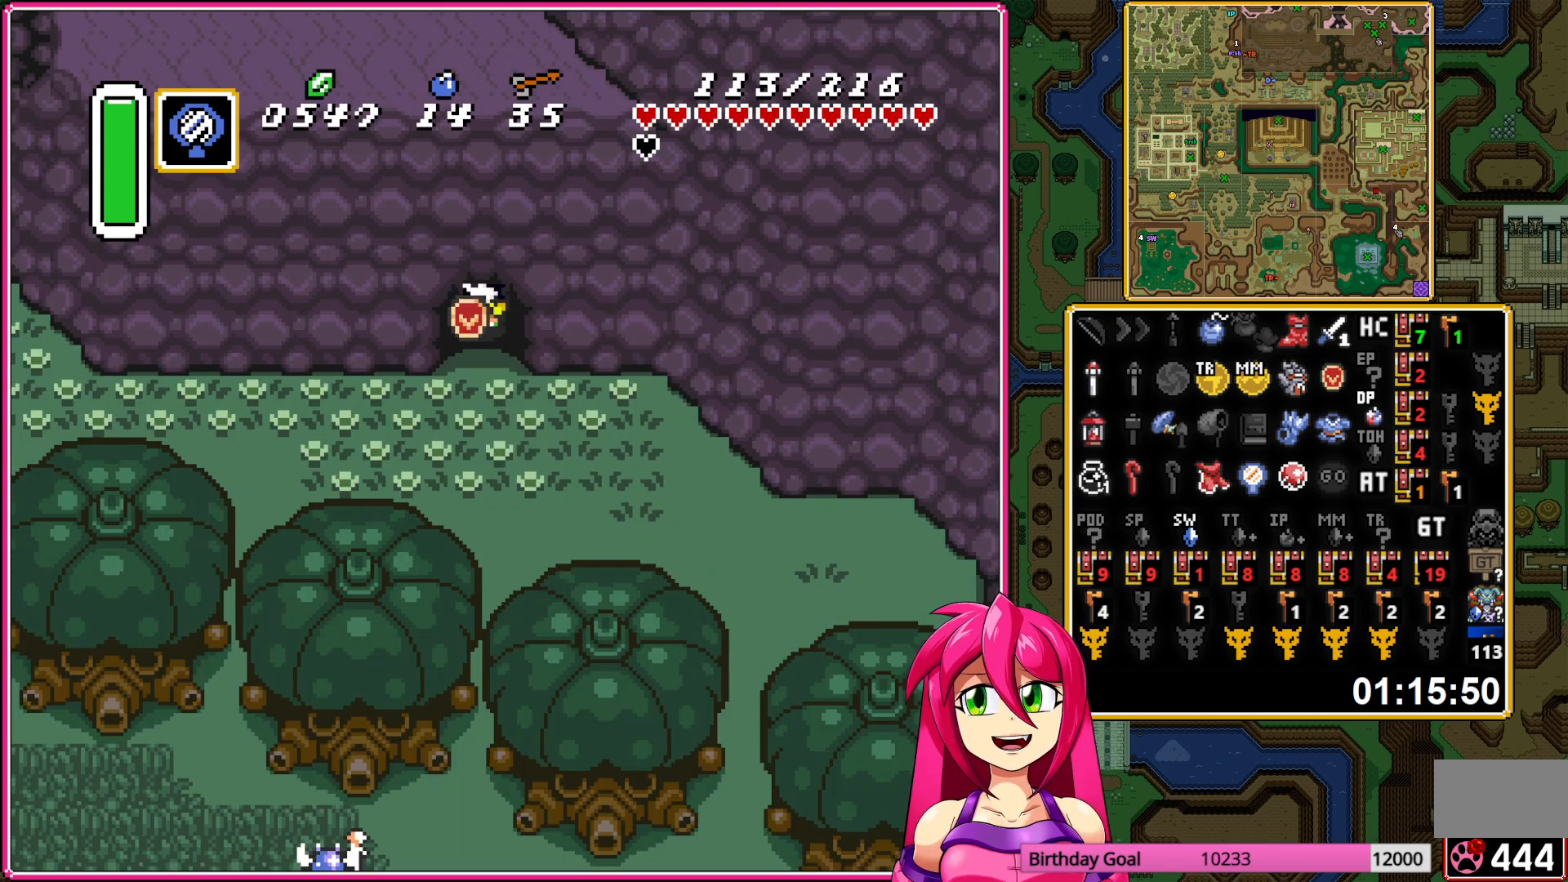
{"buttons": ["A"], "events": [[50, "DPAD_DOWN", "up"], [50, "DPAD_LEFT", "down"], [133, "A", "down"], [333, "DPAD_LEFT", "up"]]}
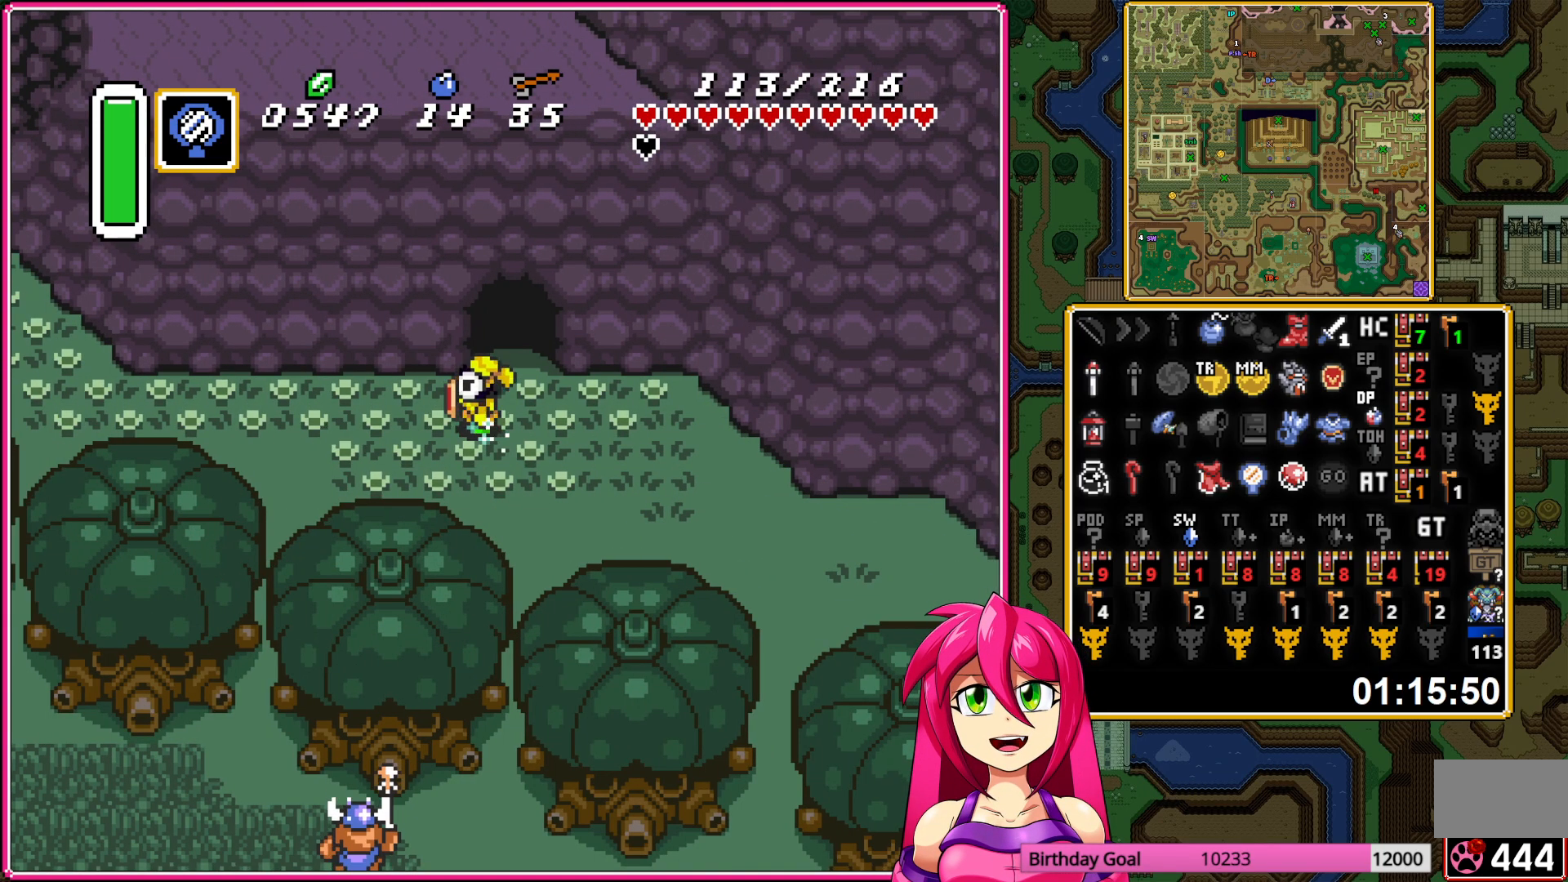
{"buttons": ["A"], "events": []}
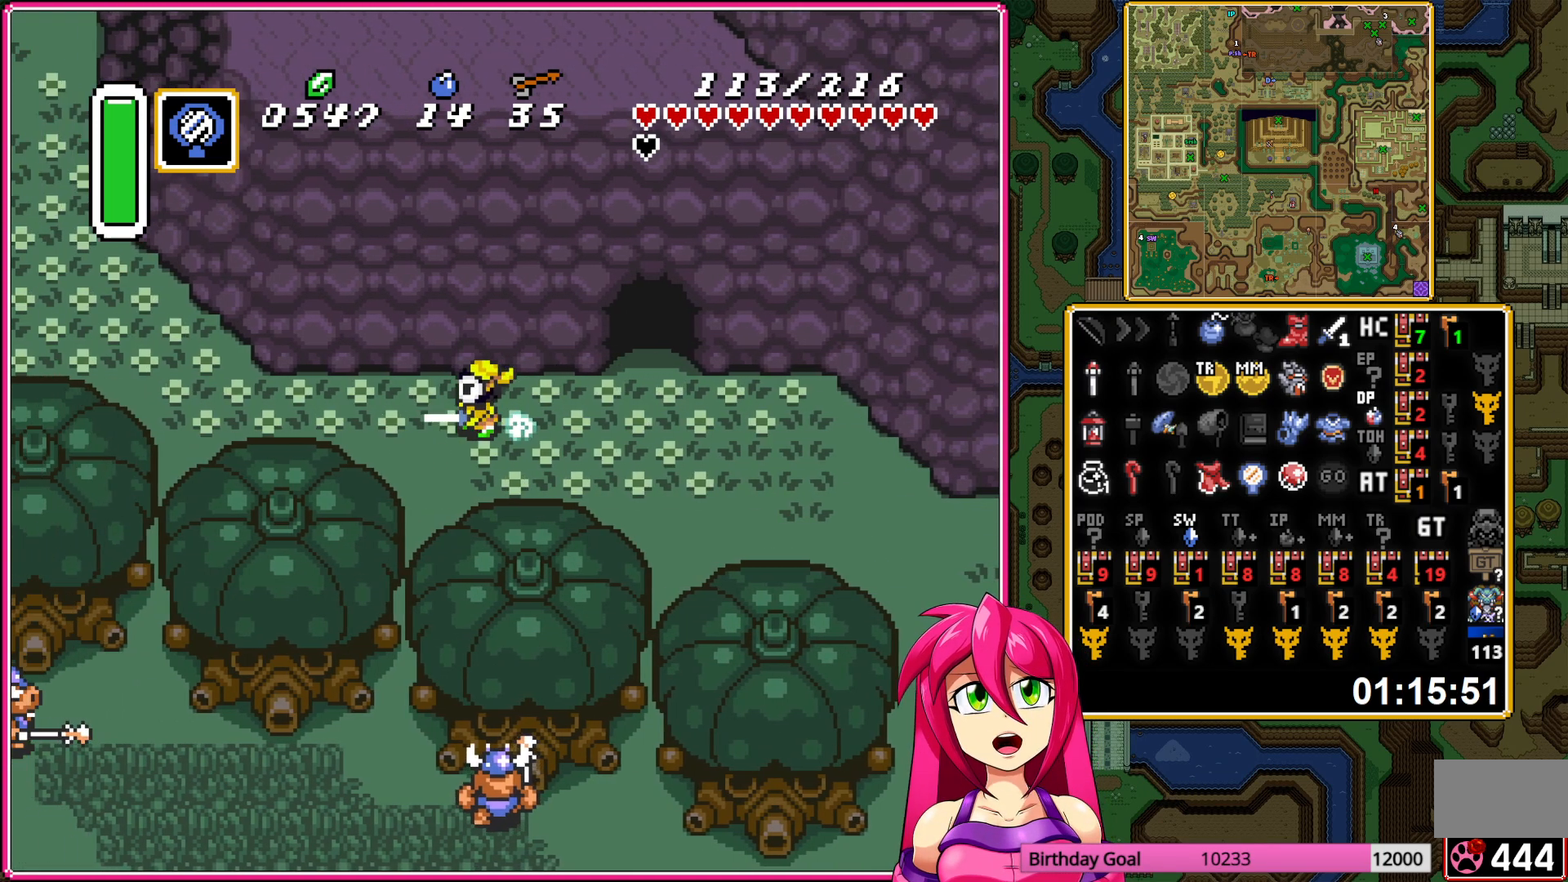
{"buttons": ["A"], "events": [[50, "A", "up"], [67, "DPAD_UP", "down"], [100, "A", "down"], [283, "DPAD_UP", "up"]]}
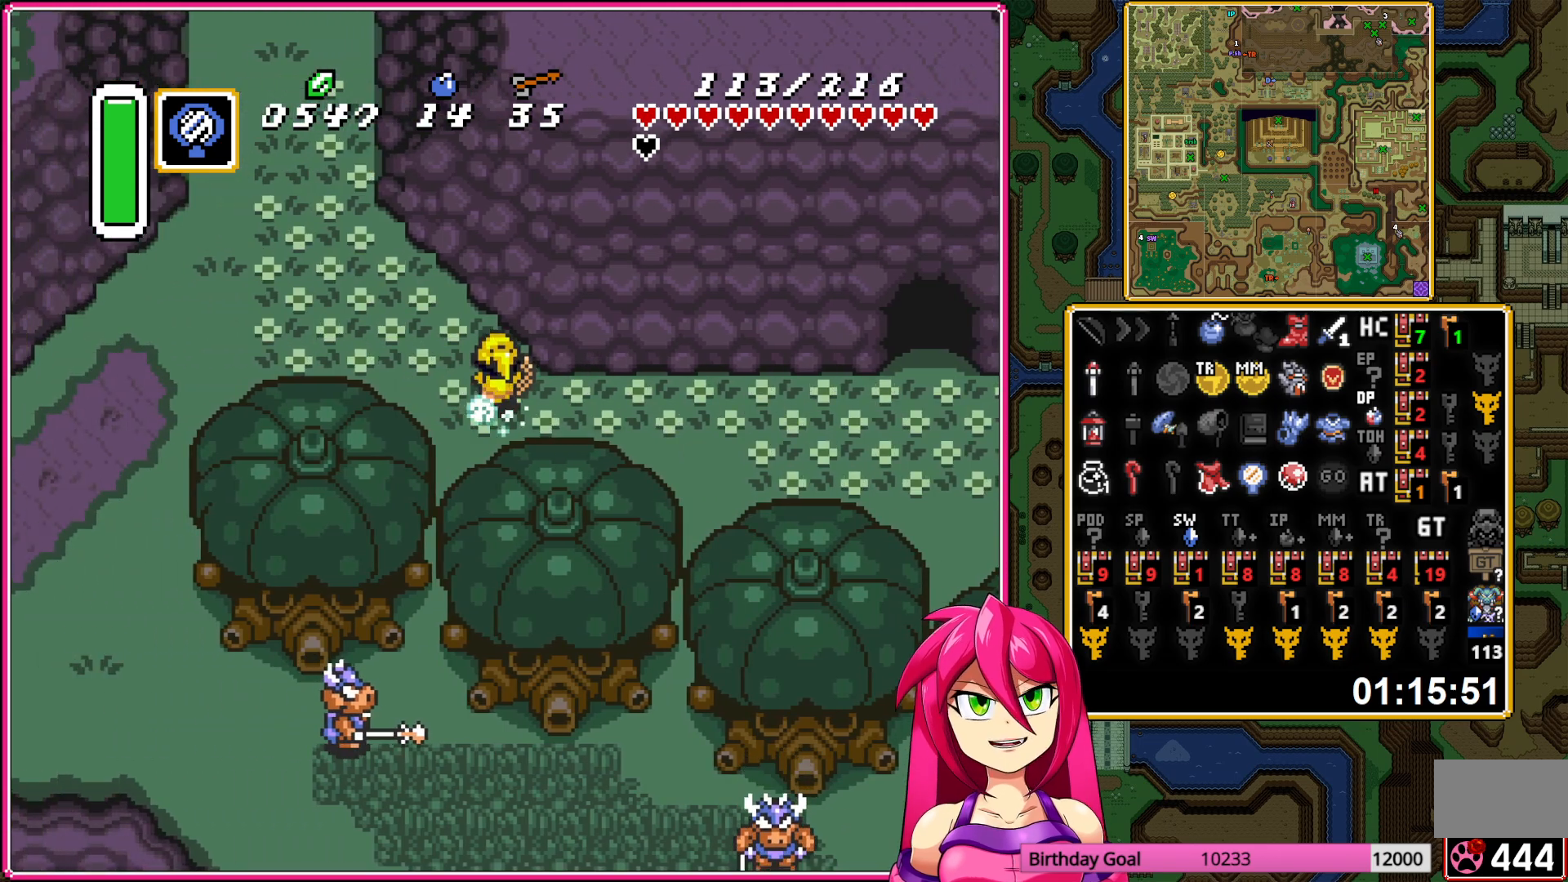
{"buttons": ["A"], "events": []}
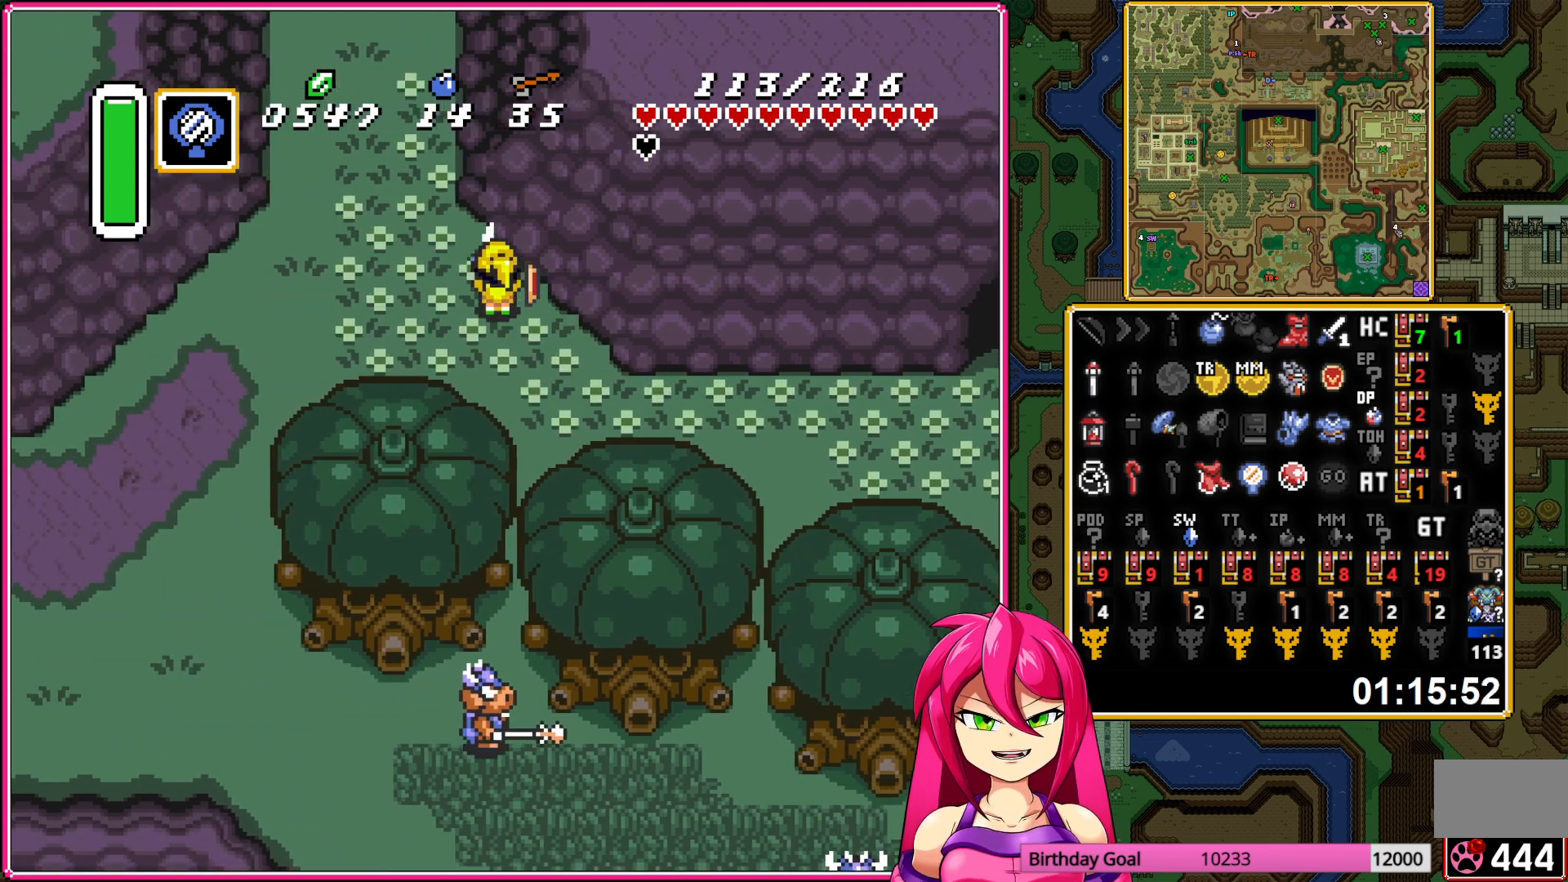
{"buttons": [], "events": [[267, "A", "up"]]}
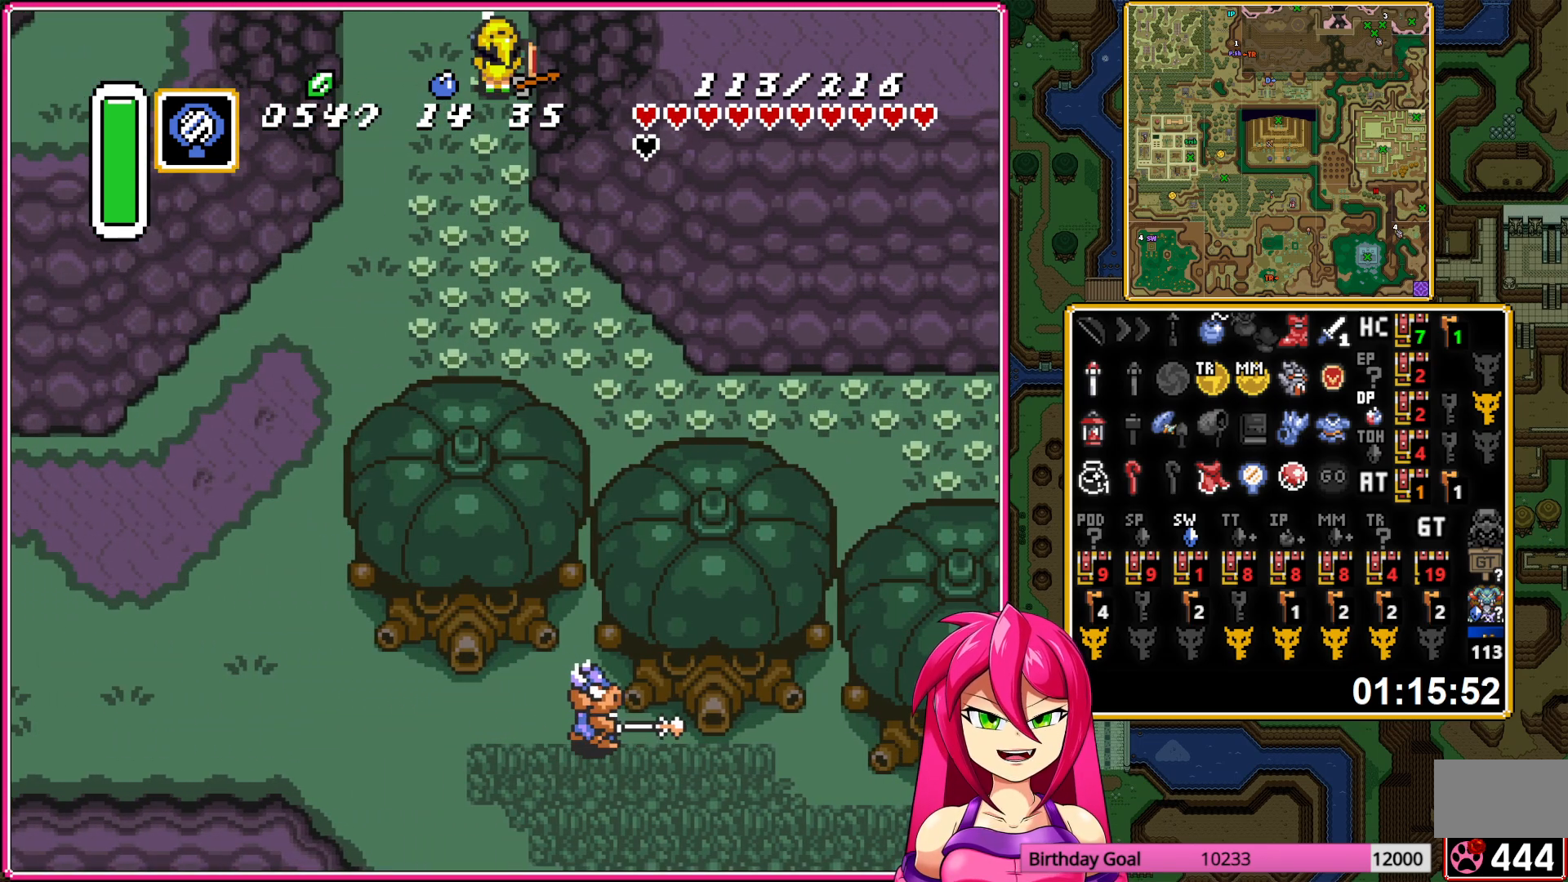
{"buttons": ["DPAD_UP"], "events": [[367, "DPAD_UP", "down"]]}
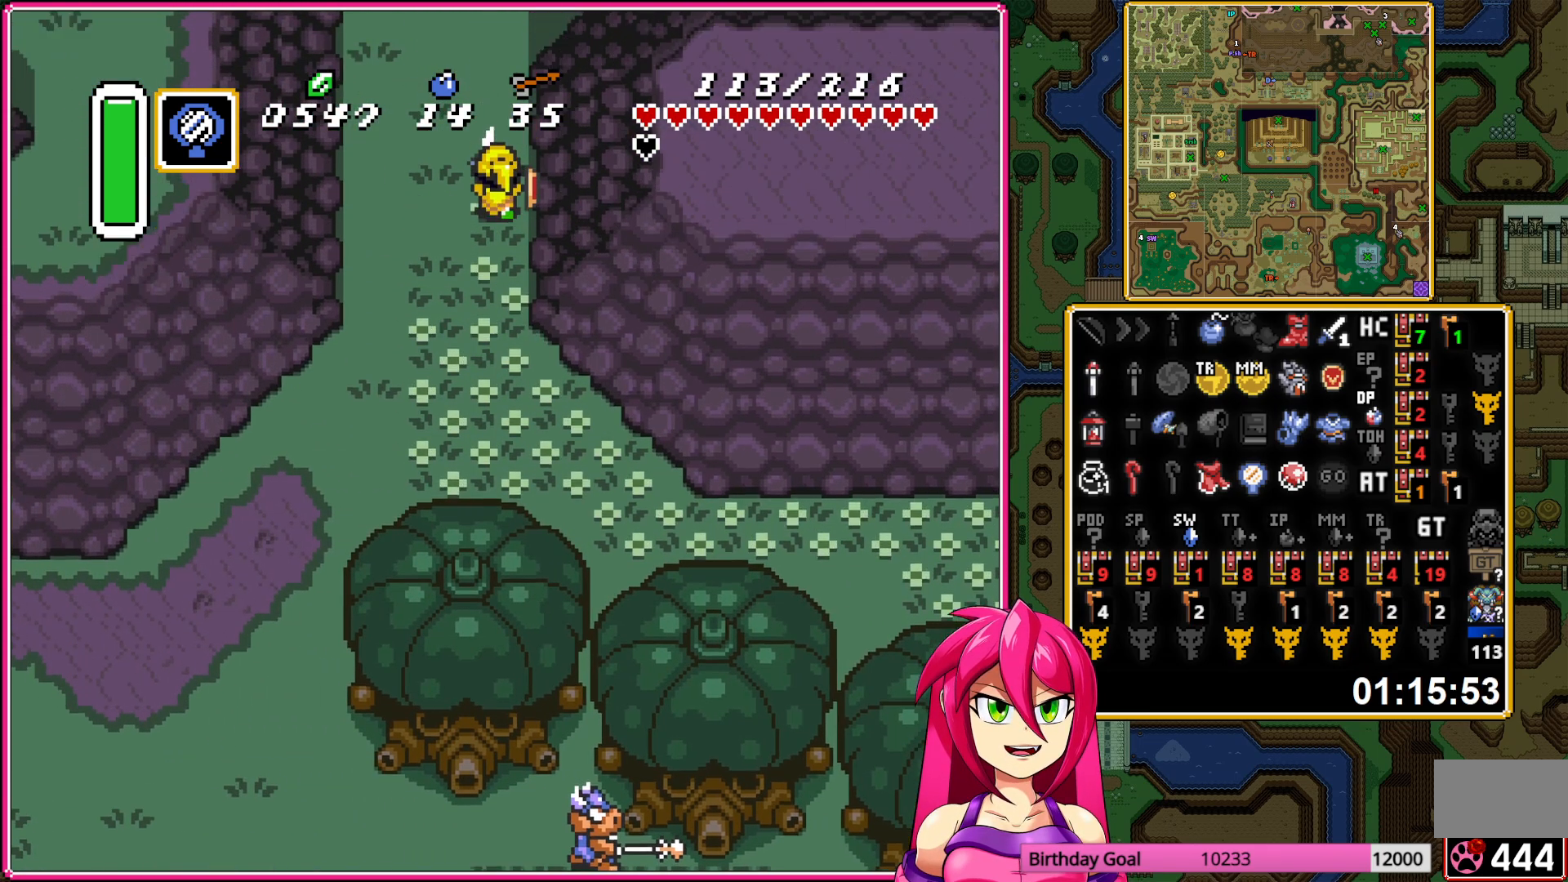
{"buttons": ["DPAD_UP"], "events": []}
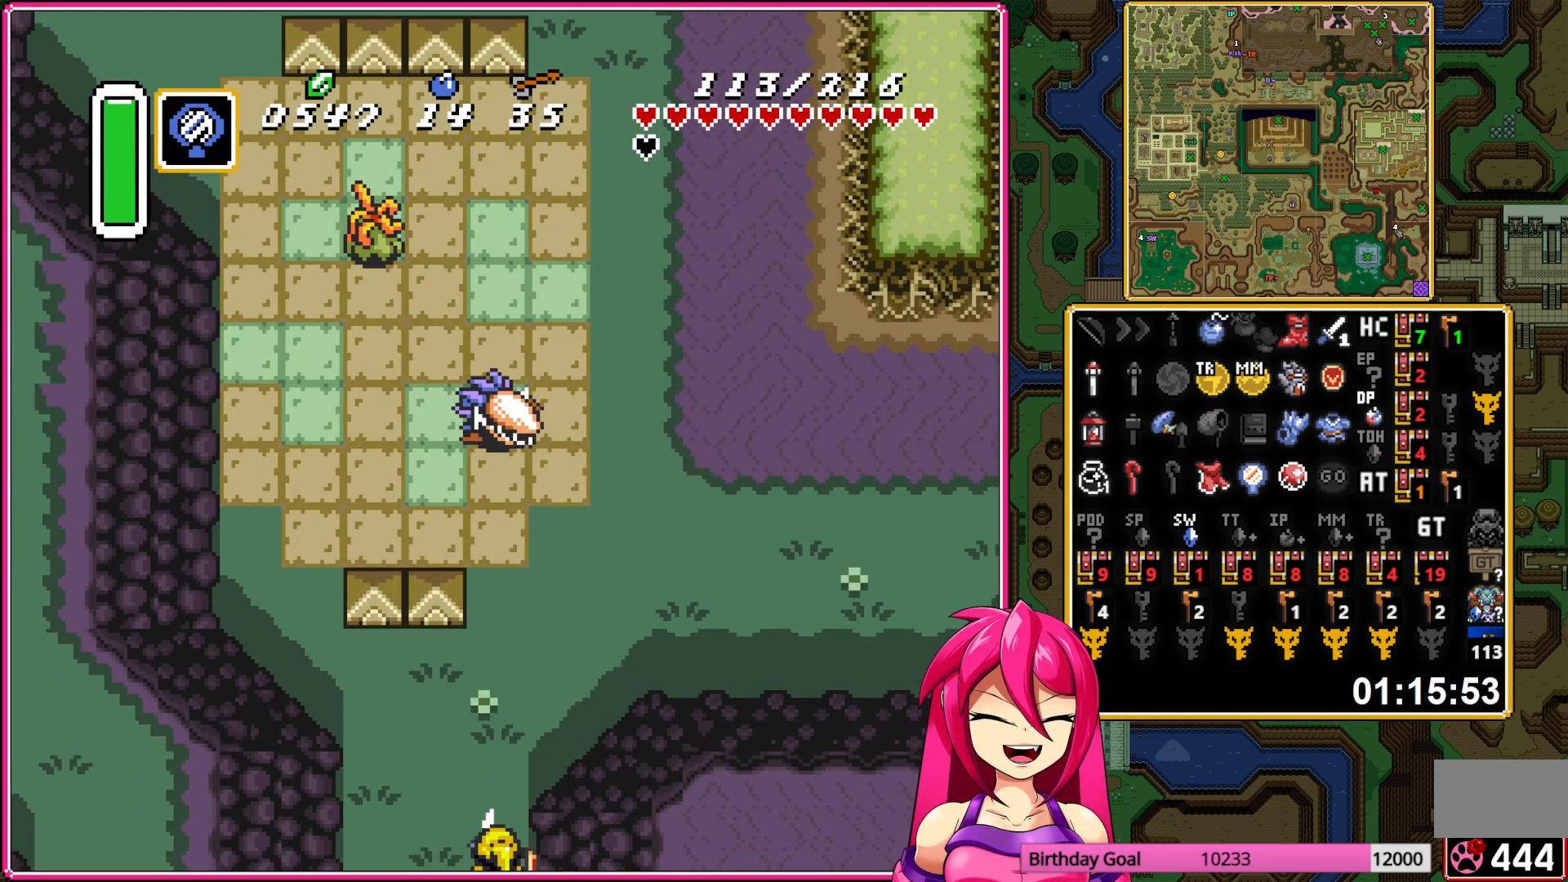
{"buttons": ["A"], "events": [[133, "A", "down"], [217, "DPAD_RIGHT", "down"], [217, "DPAD_UP", "up"], [383, "DPAD_RIGHT", "up"]]}
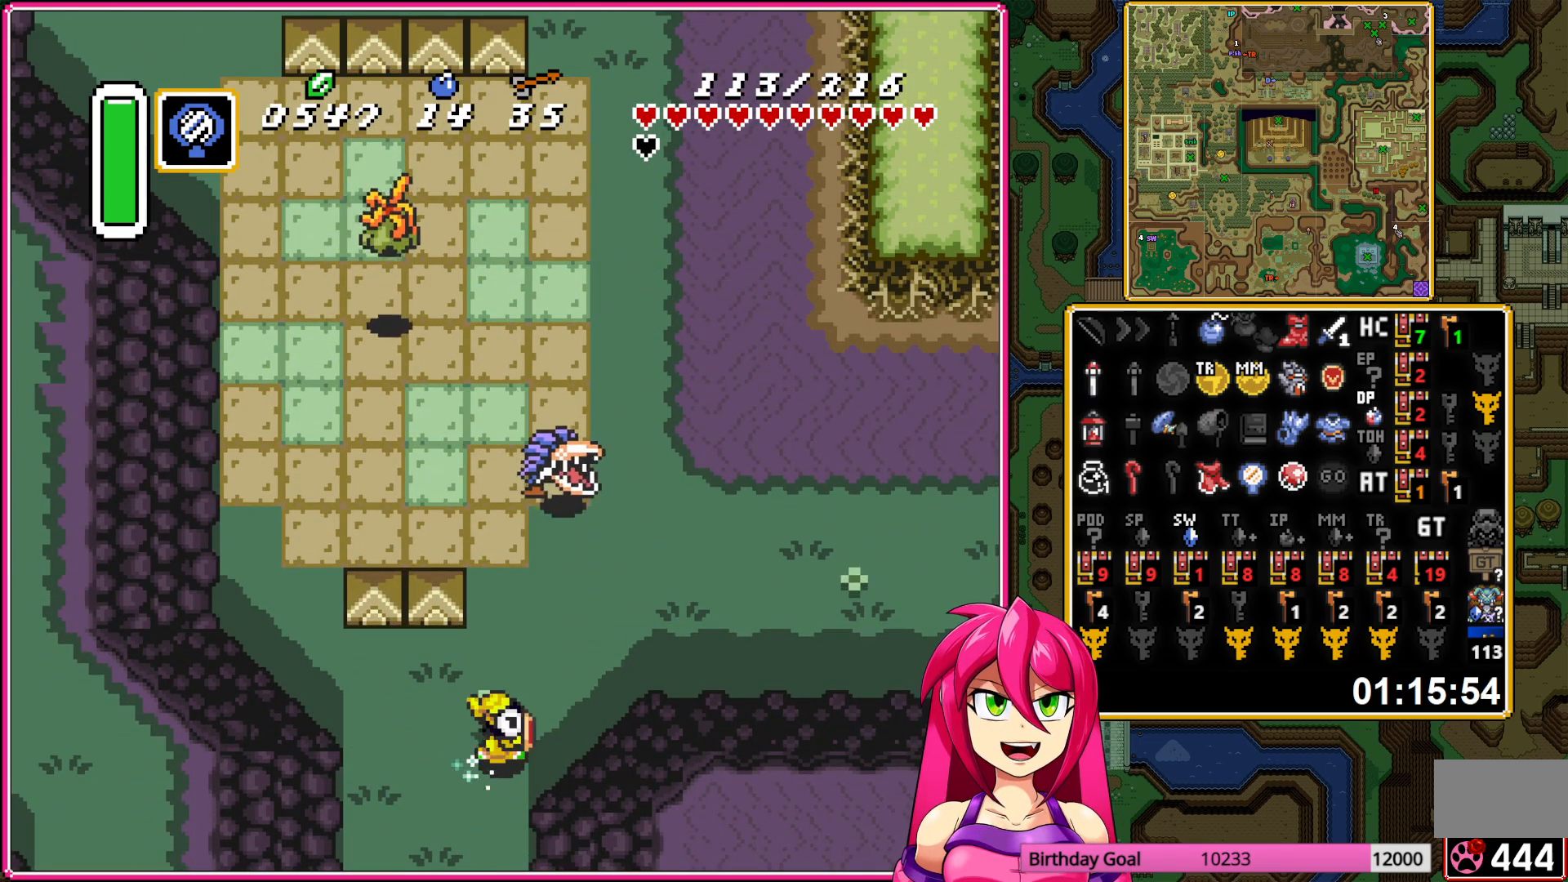
{"buttons": ["A"], "events": []}
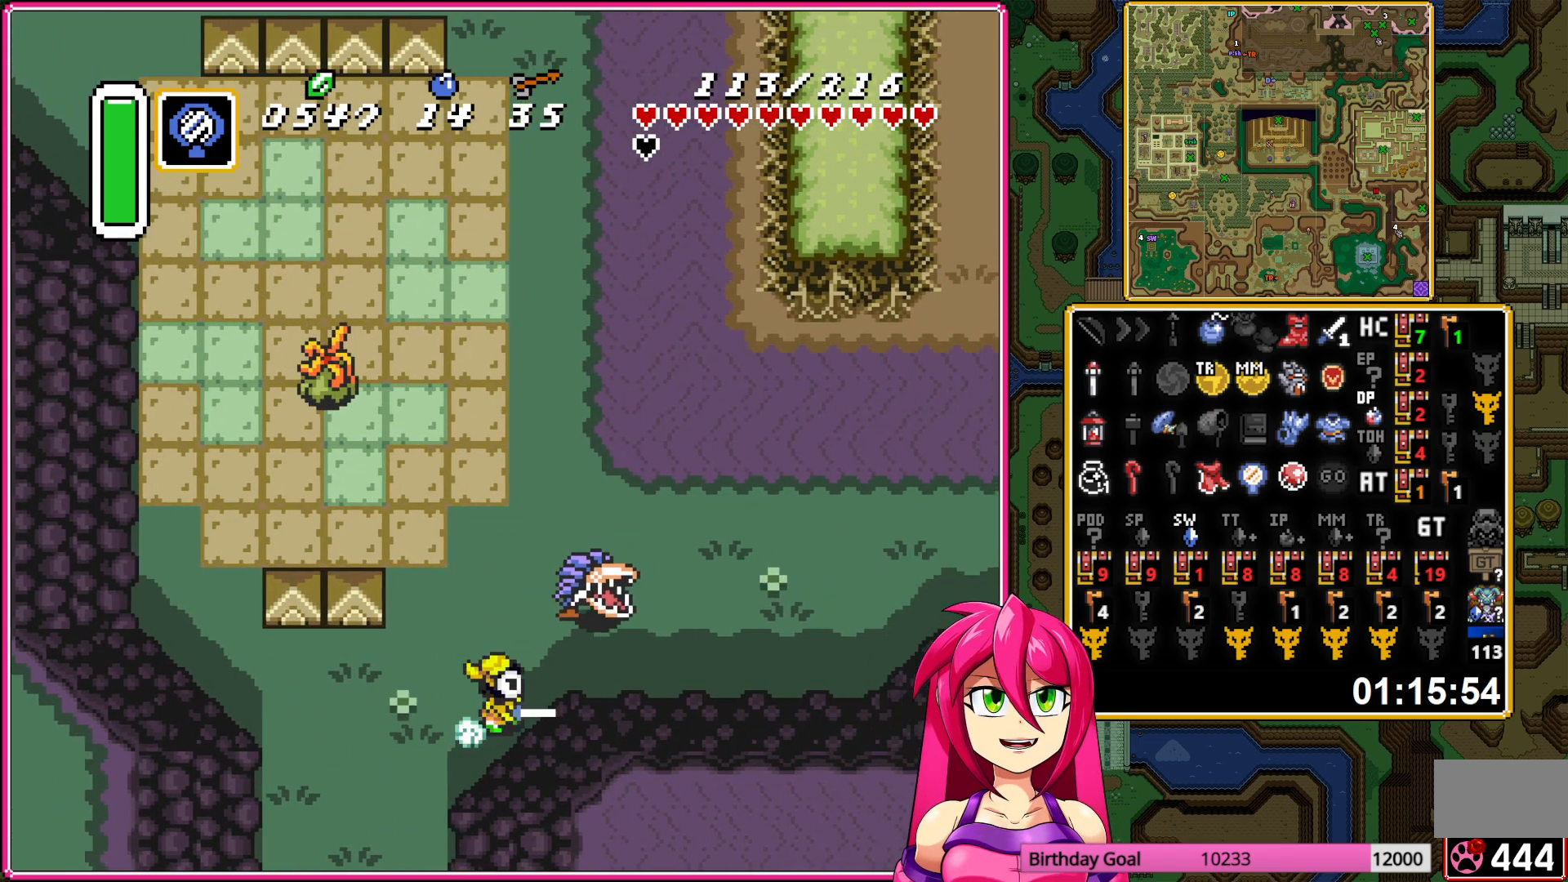
{"buttons": ["A"], "events": []}
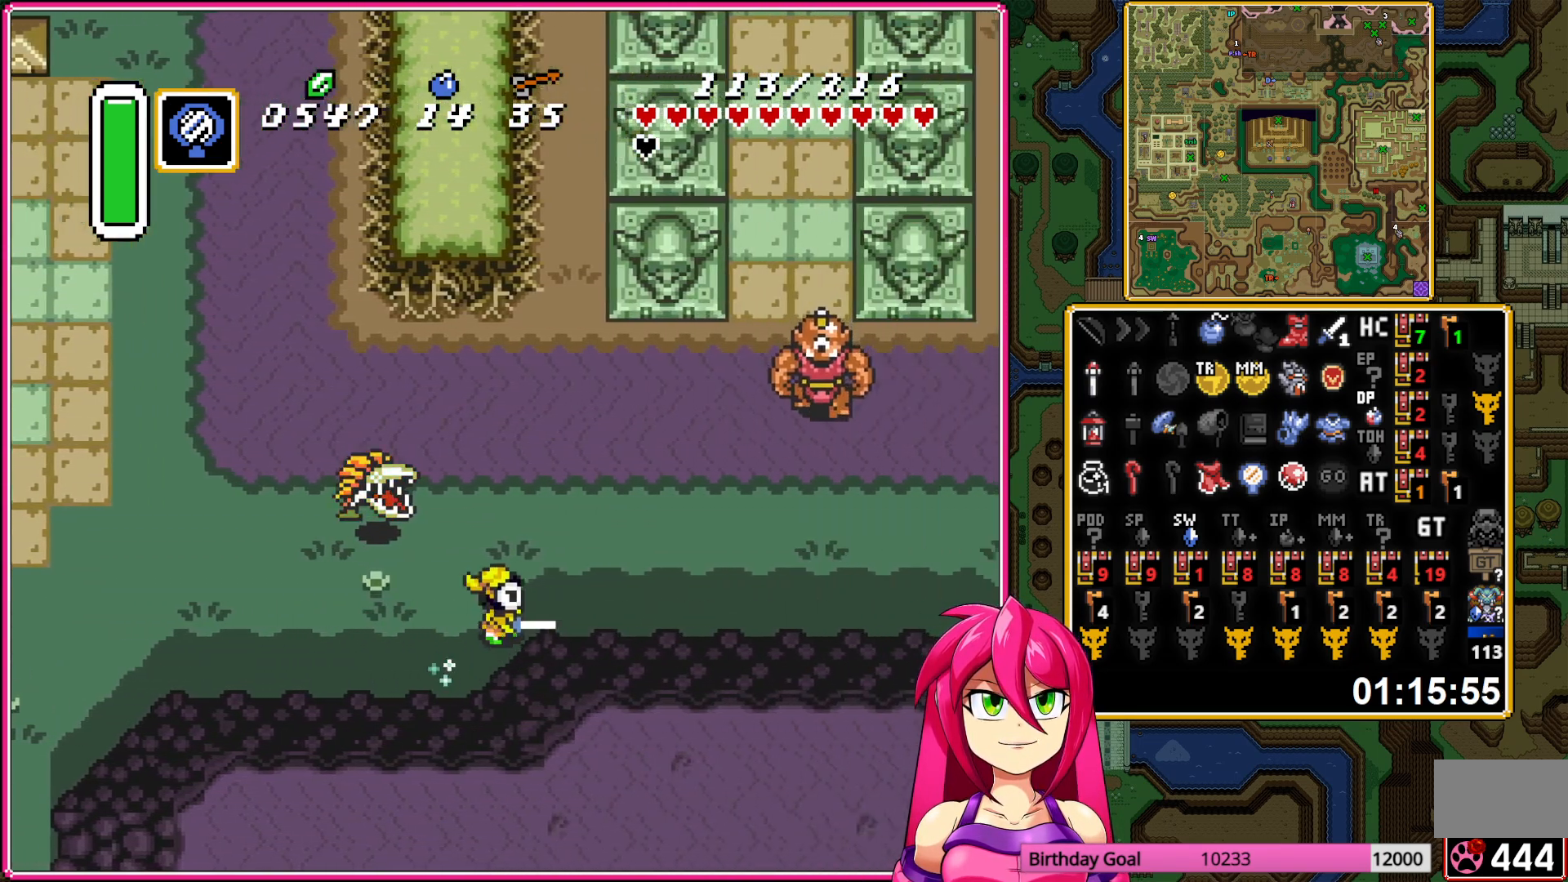
{"buttons": ["A", "DPAD_UP"], "events": [[267, "A", "up"], [317, "DPAD_UP", "down"], [350, "A", "down"]]}
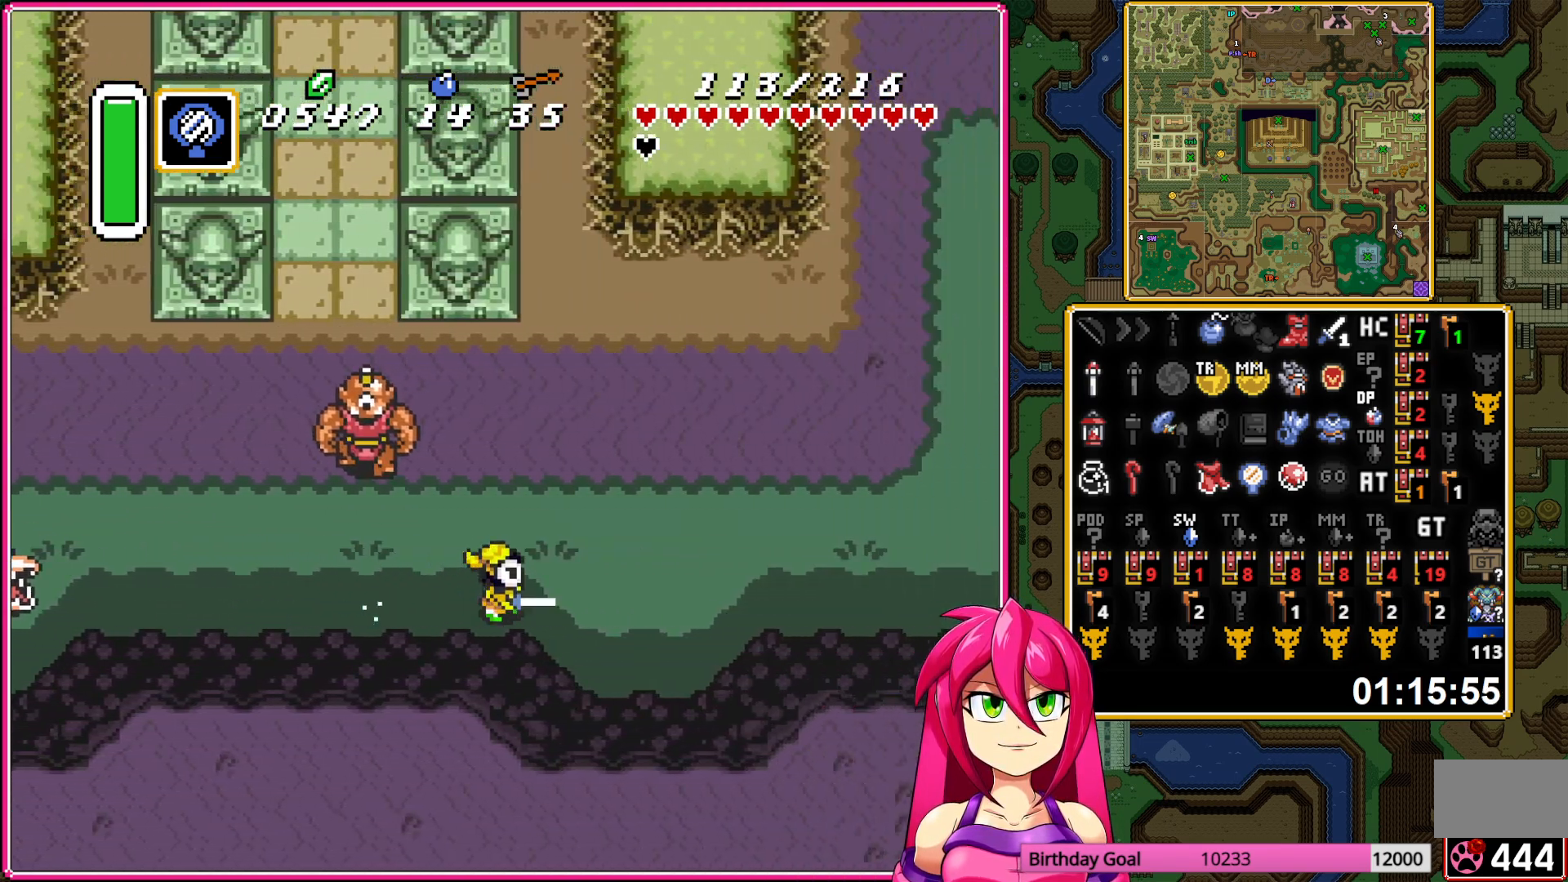
{"buttons": ["A"], "events": [[133, "DPAD_UP", "up"]]}
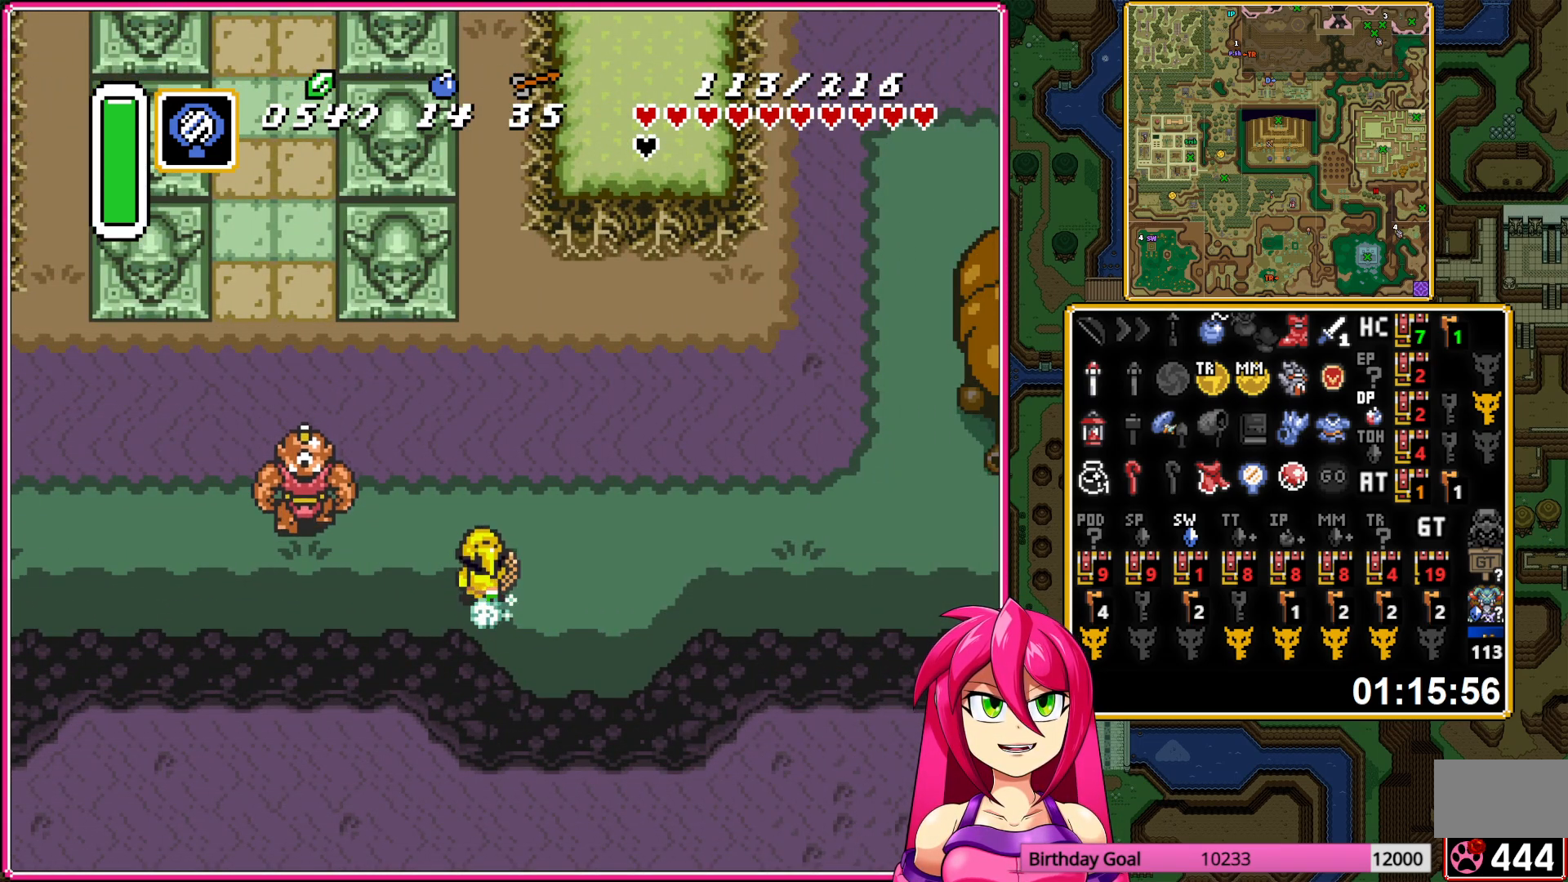
{"buttons": ["A"], "events": []}
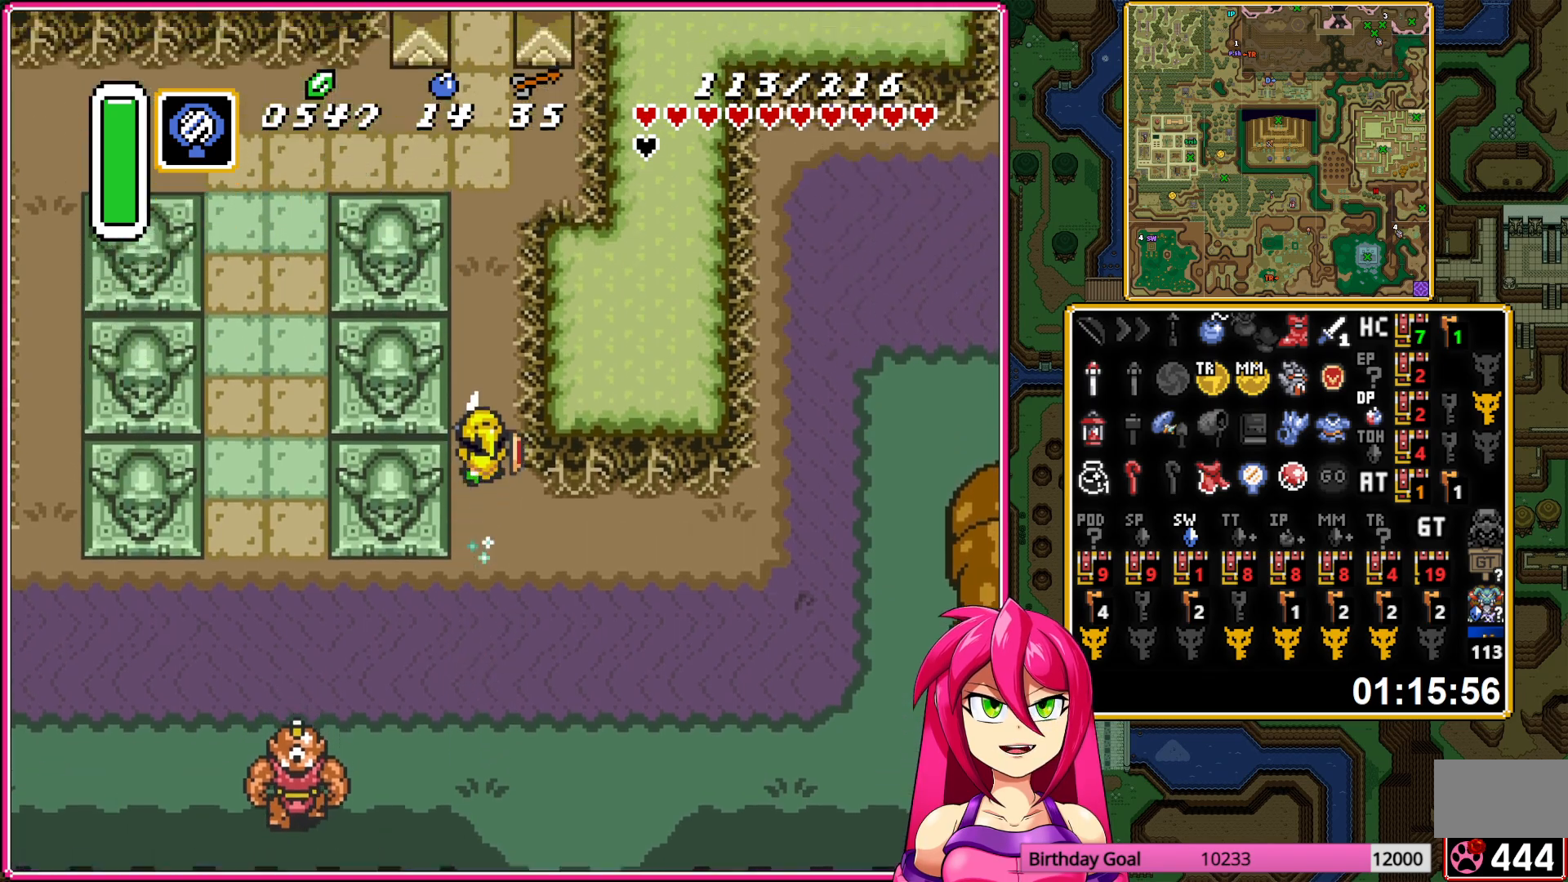
{"buttons": ["A"], "events": []}
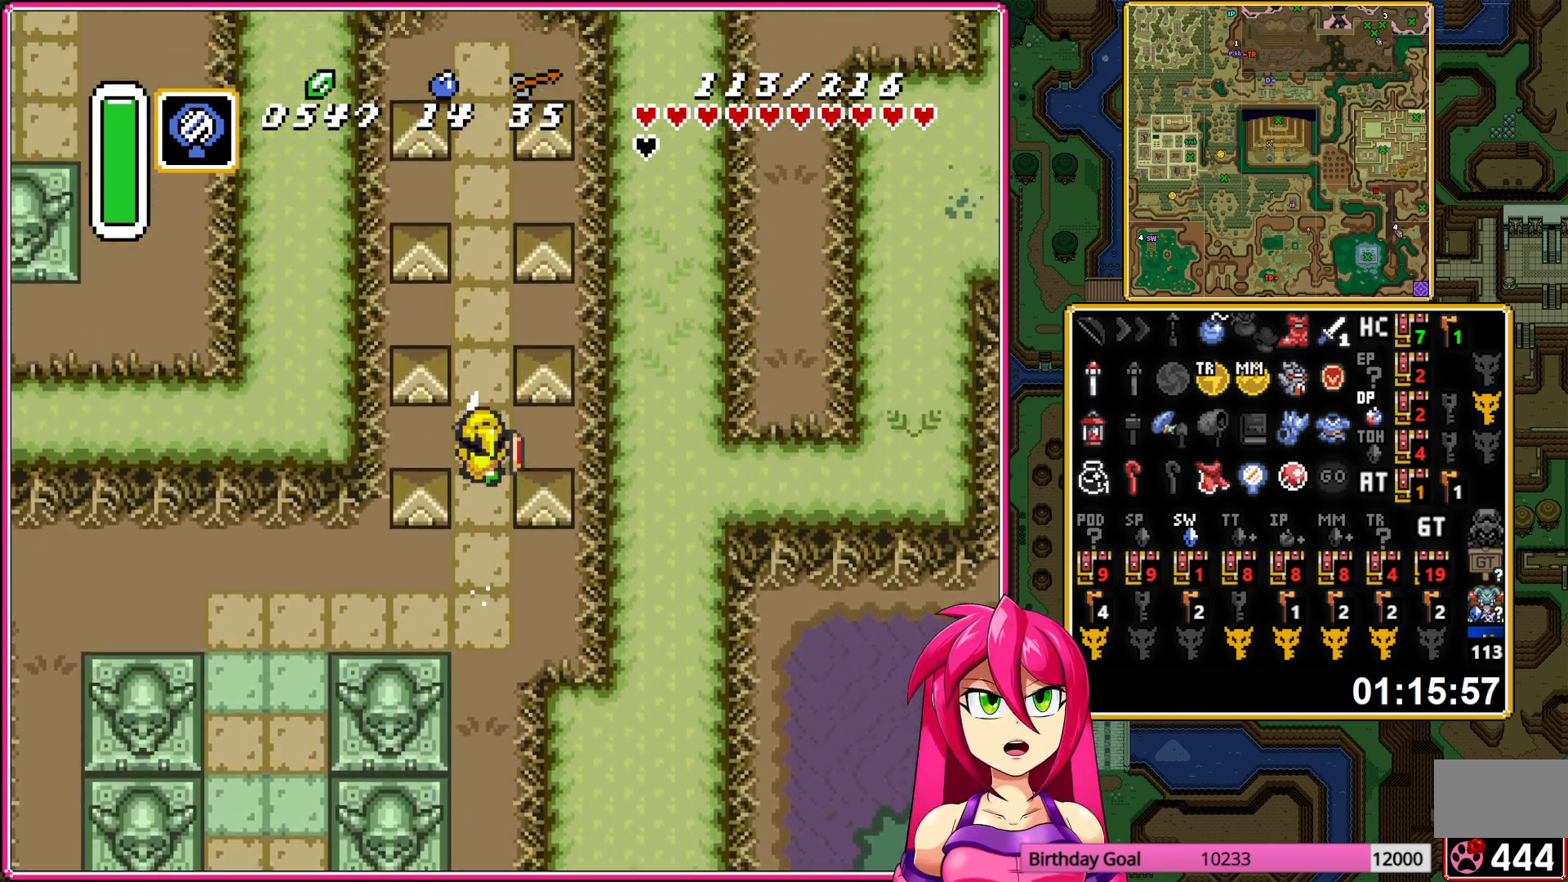
{"buttons": ["A"], "events": []}
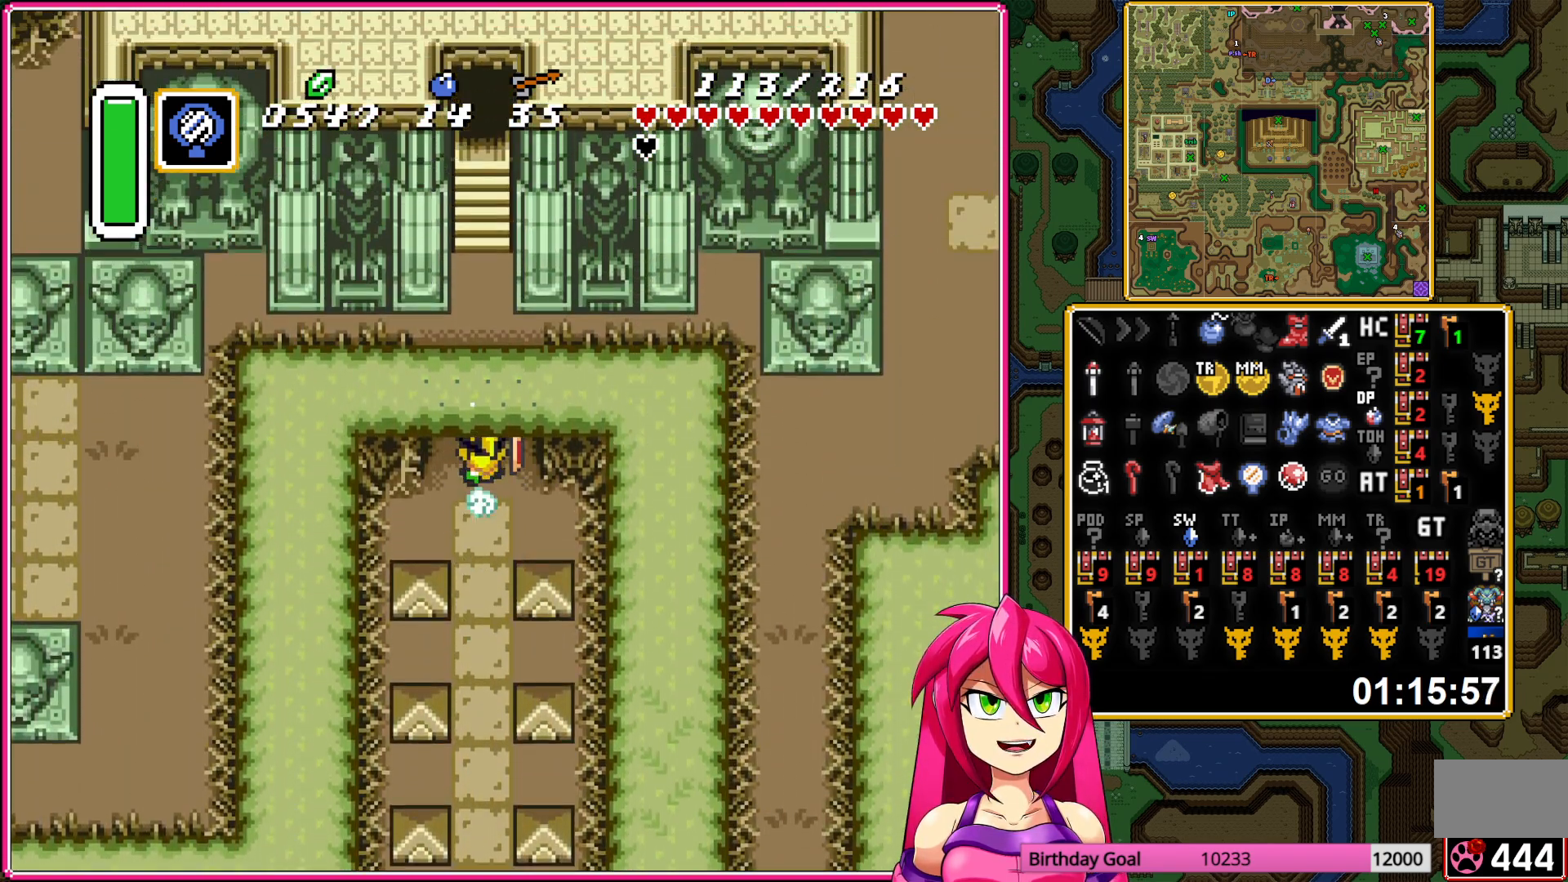
{"buttons": [], "events": [[483, "A", "up"]]}
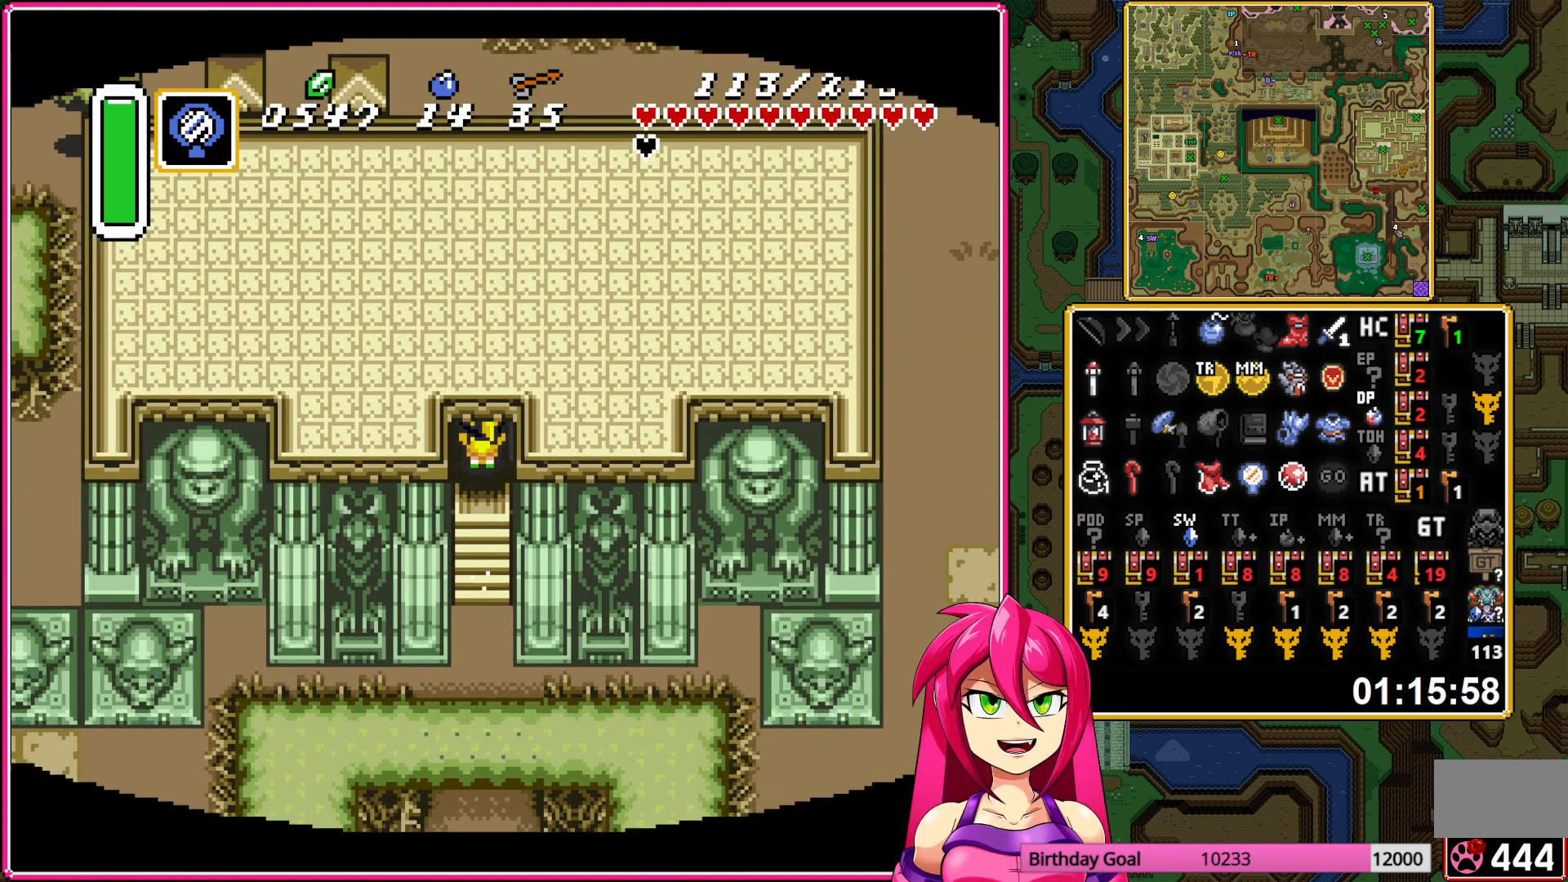
{"buttons": [], "events": []}
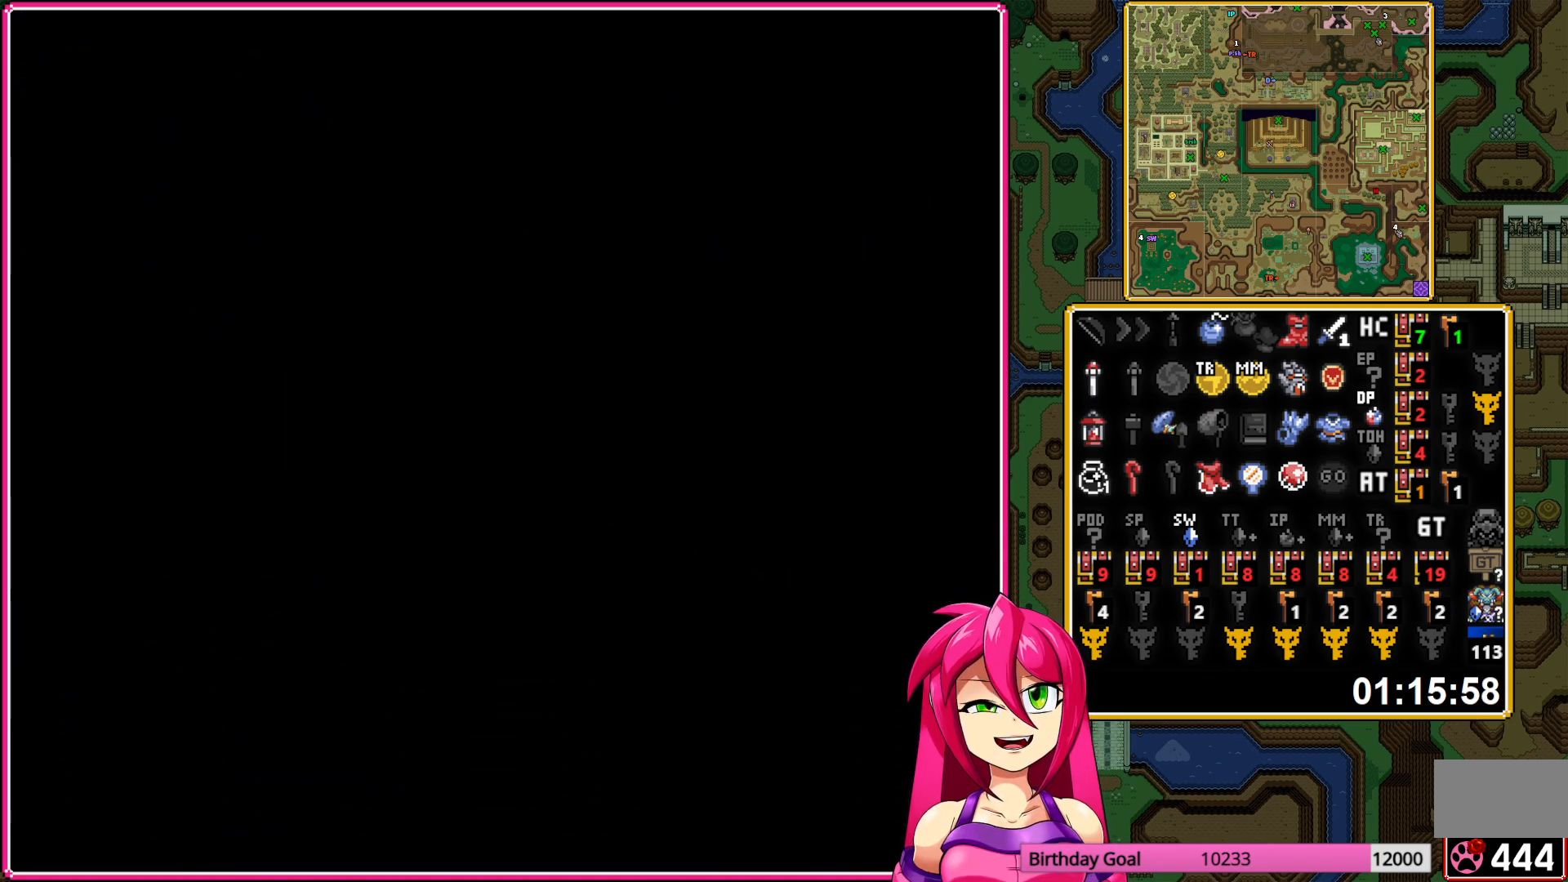
{"buttons": [], "events": []}
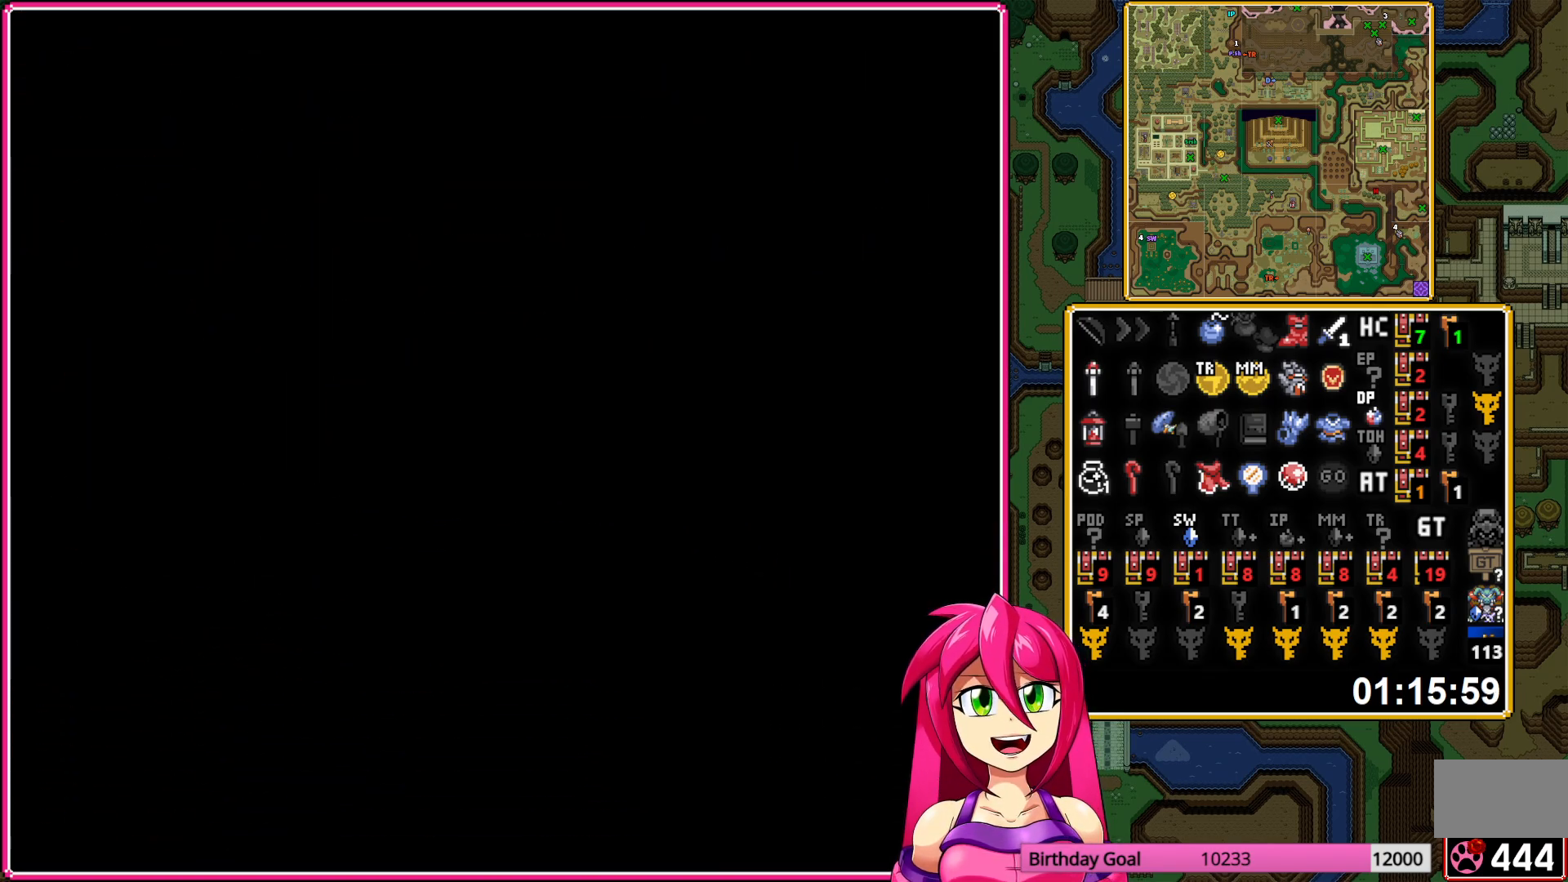
{"buttons": [], "events": []}
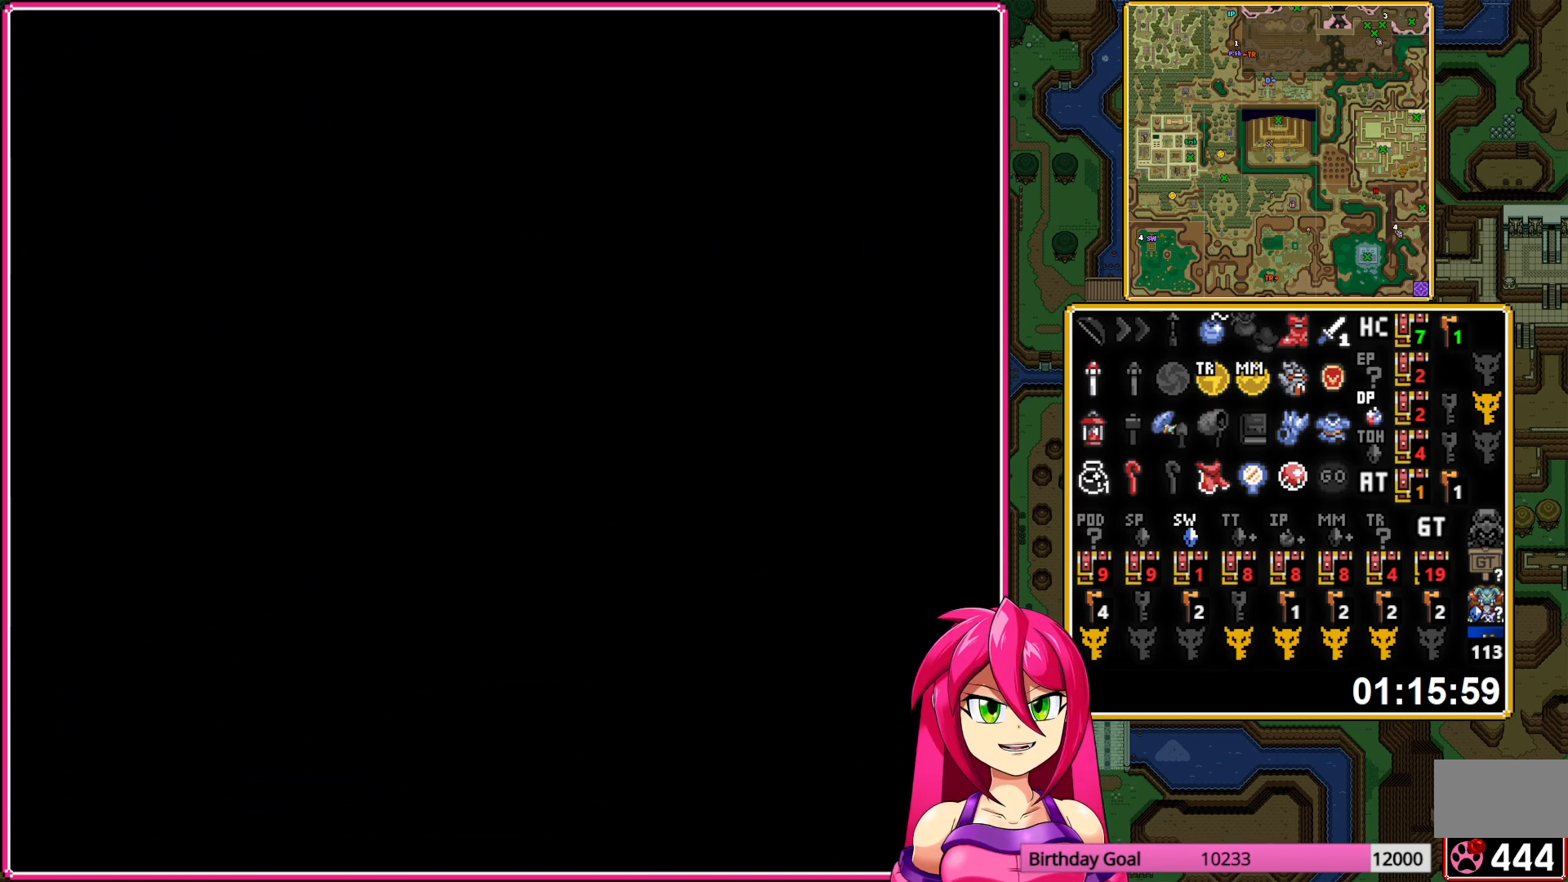
{"buttons": ["DPAD_UP"], "events": [[183, "DPAD_UP", "down"]]}
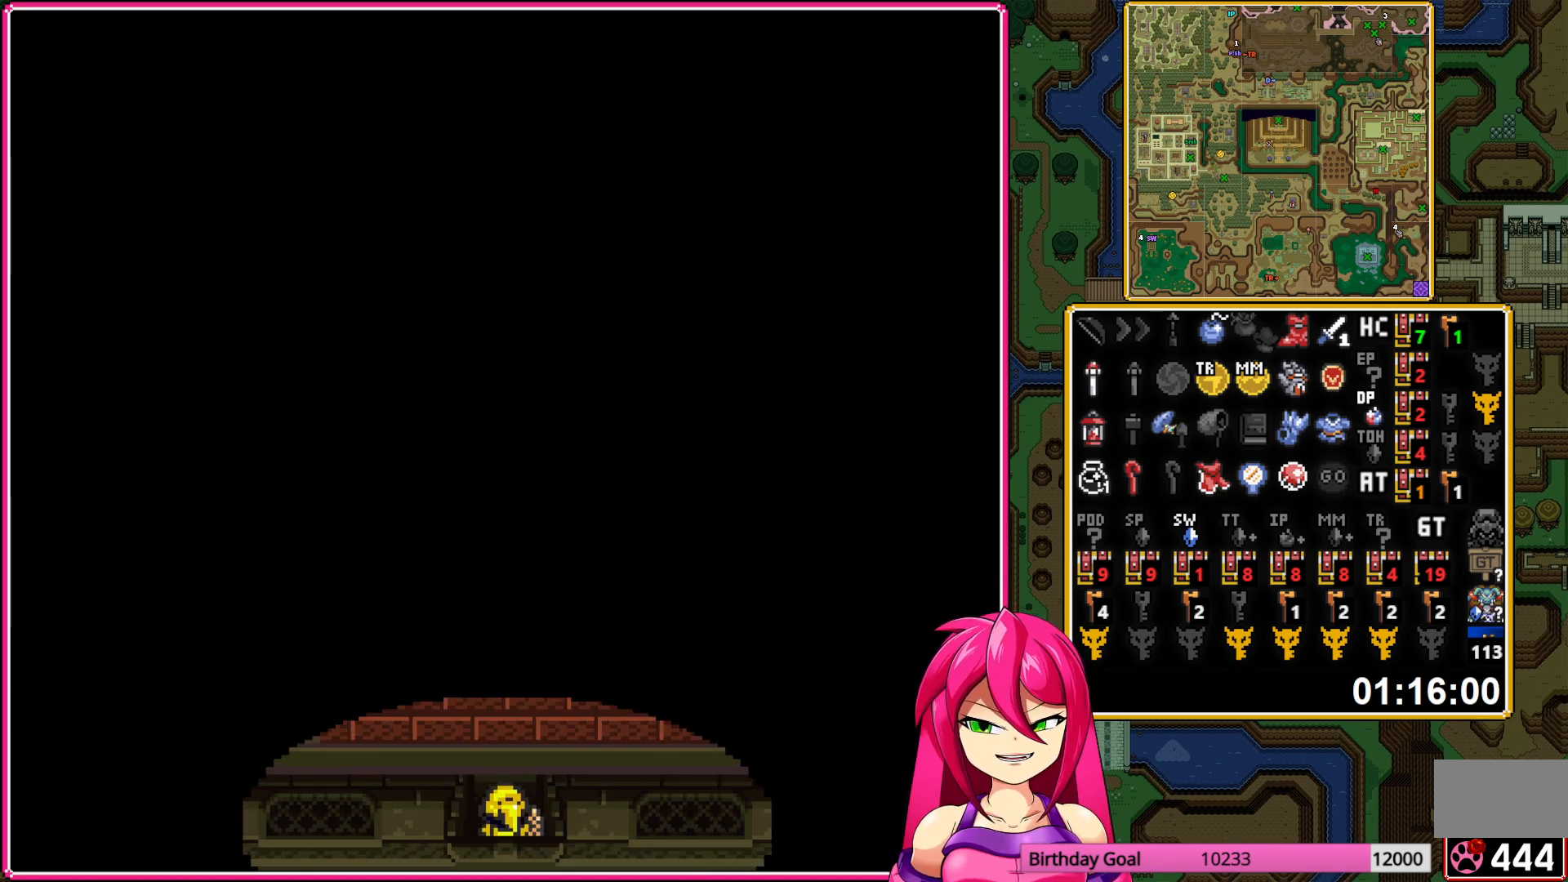
{"buttons": ["DPAD_DOWN"], "events": [[367, "DPAD_UP", "up"], [450, "DPAD_DOWN", "down"]]}